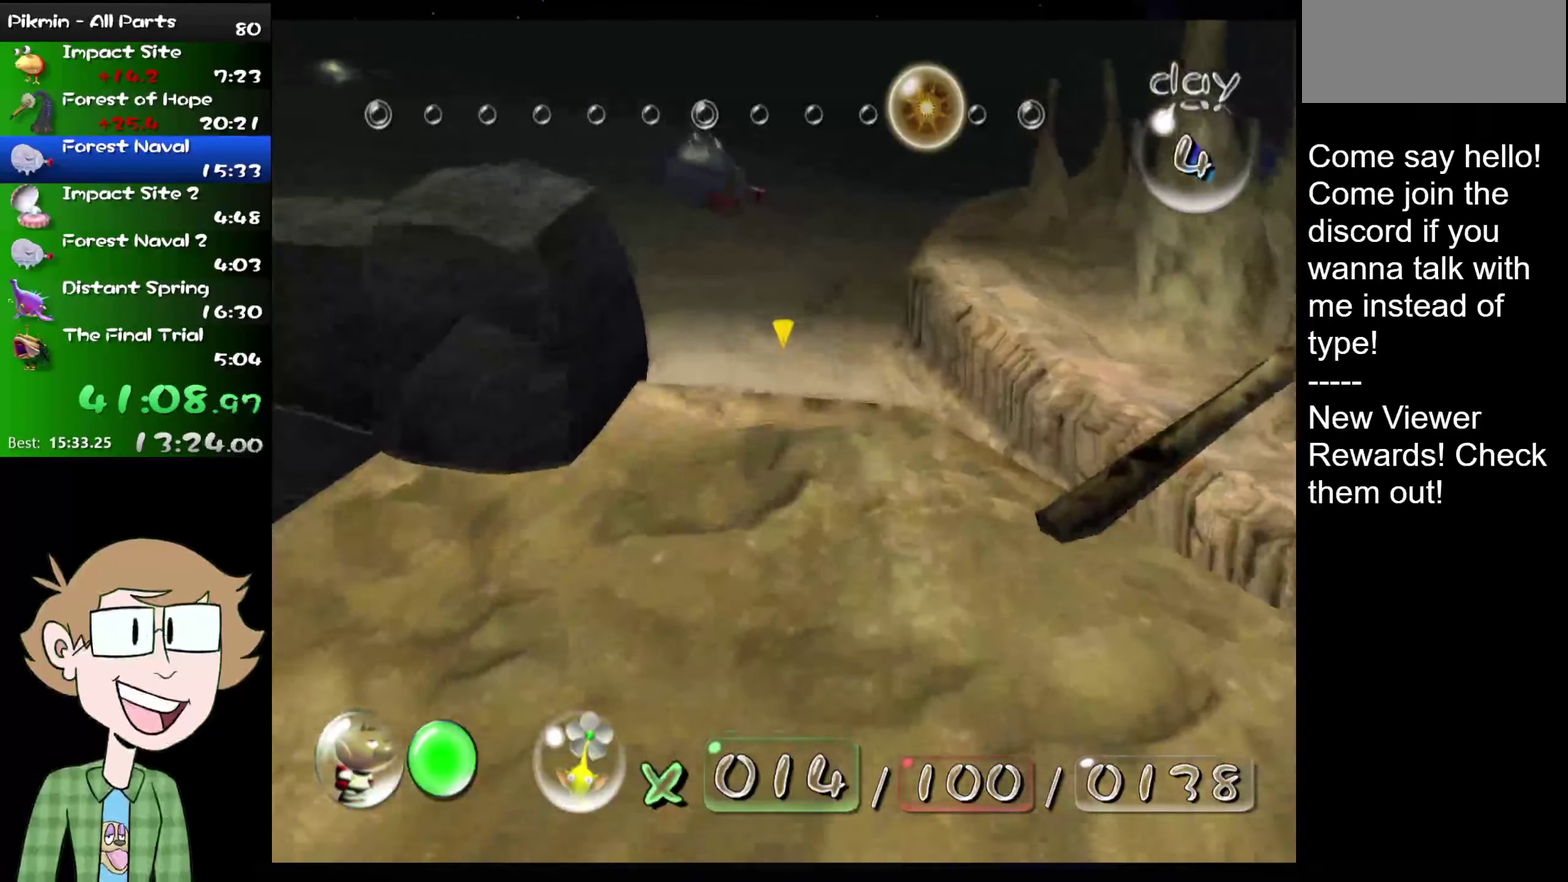
Gameplay with a controller (Nintendo layout); each line is a JSON object with the inputs held at the frame after it. "events" lists button and stick changes between this image and that frame as [ms after this image, input, new state], when the widget could be followed in between. Not read: L1 L3 R3.
{"buttons": ["L2"], "left_stick": "up", "right_stick": "up-left", "events": []}
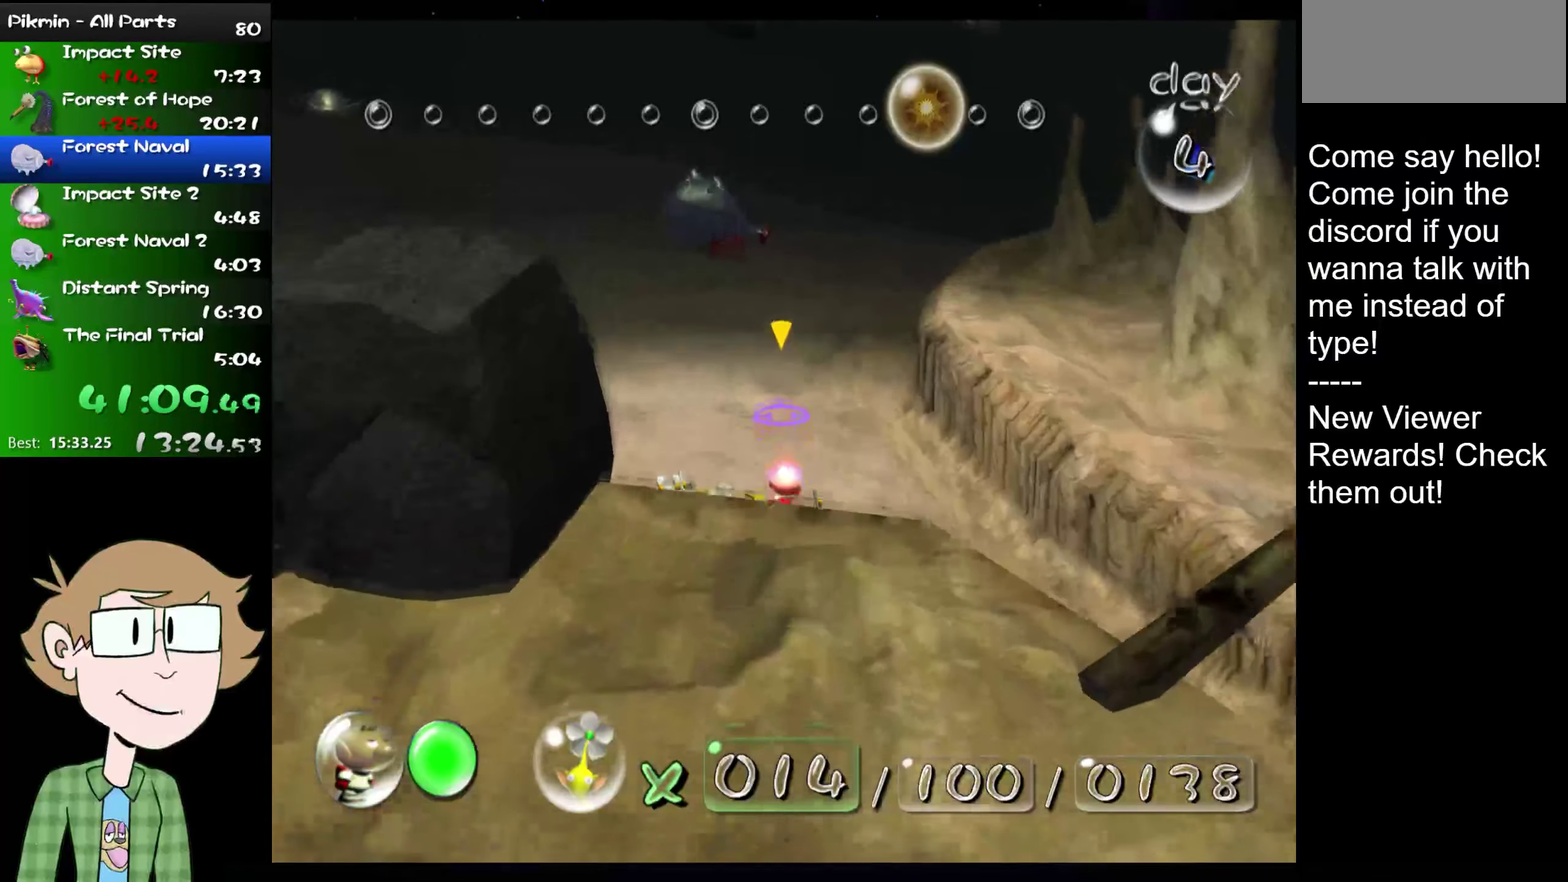
{"buttons": ["L2"], "left_stick": "up", "right_stick": "up", "events": [[367, "right_stick", "up"]]}
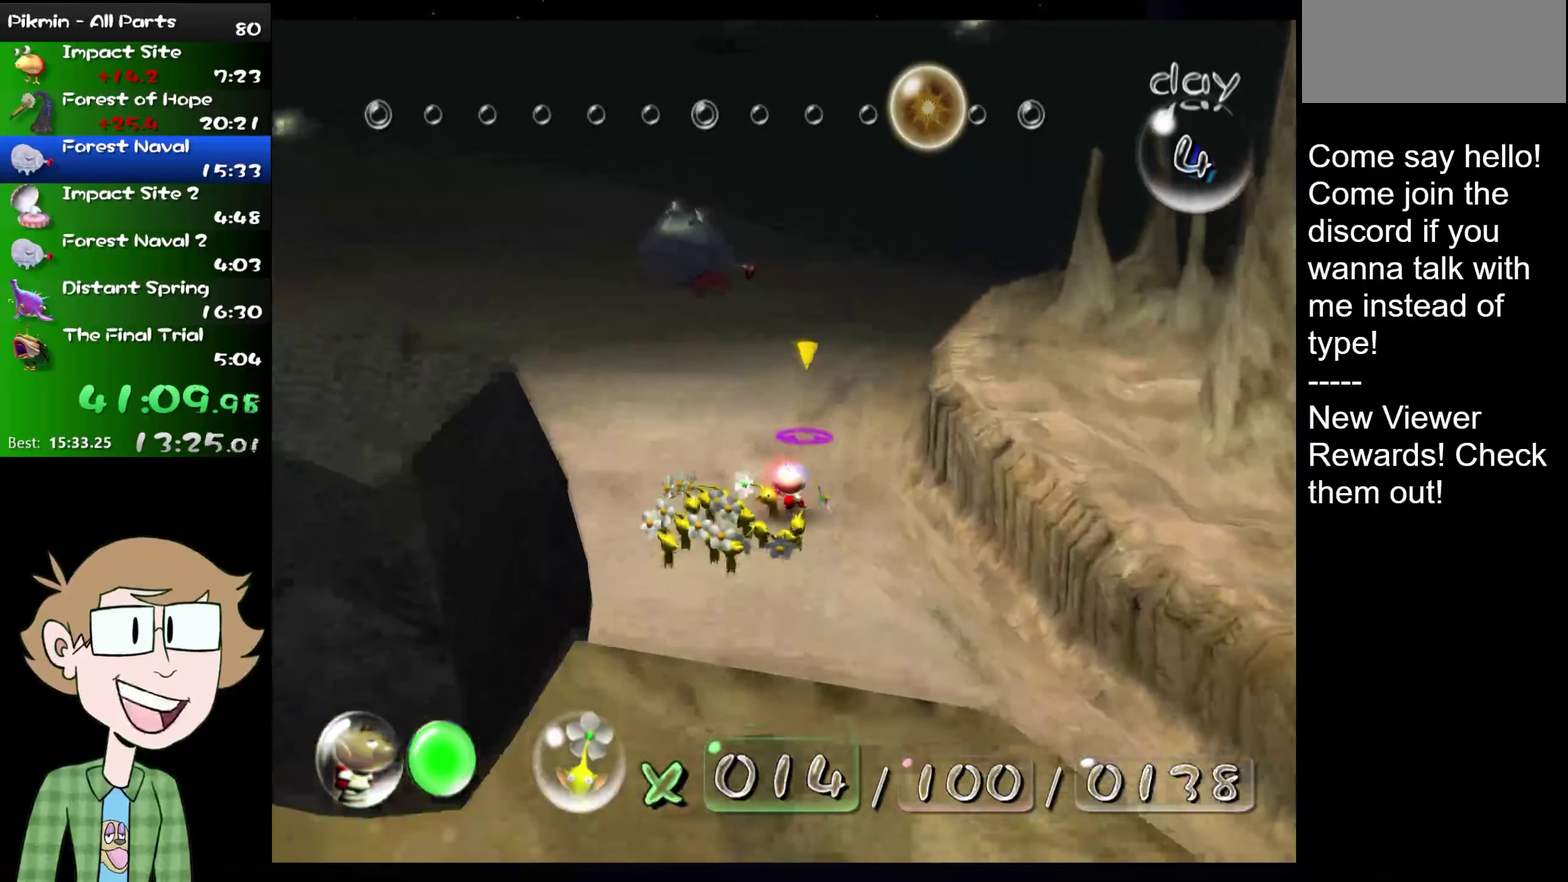
{"buttons": ["L2"], "left_stick": "up", "right_stick": "up", "events": []}
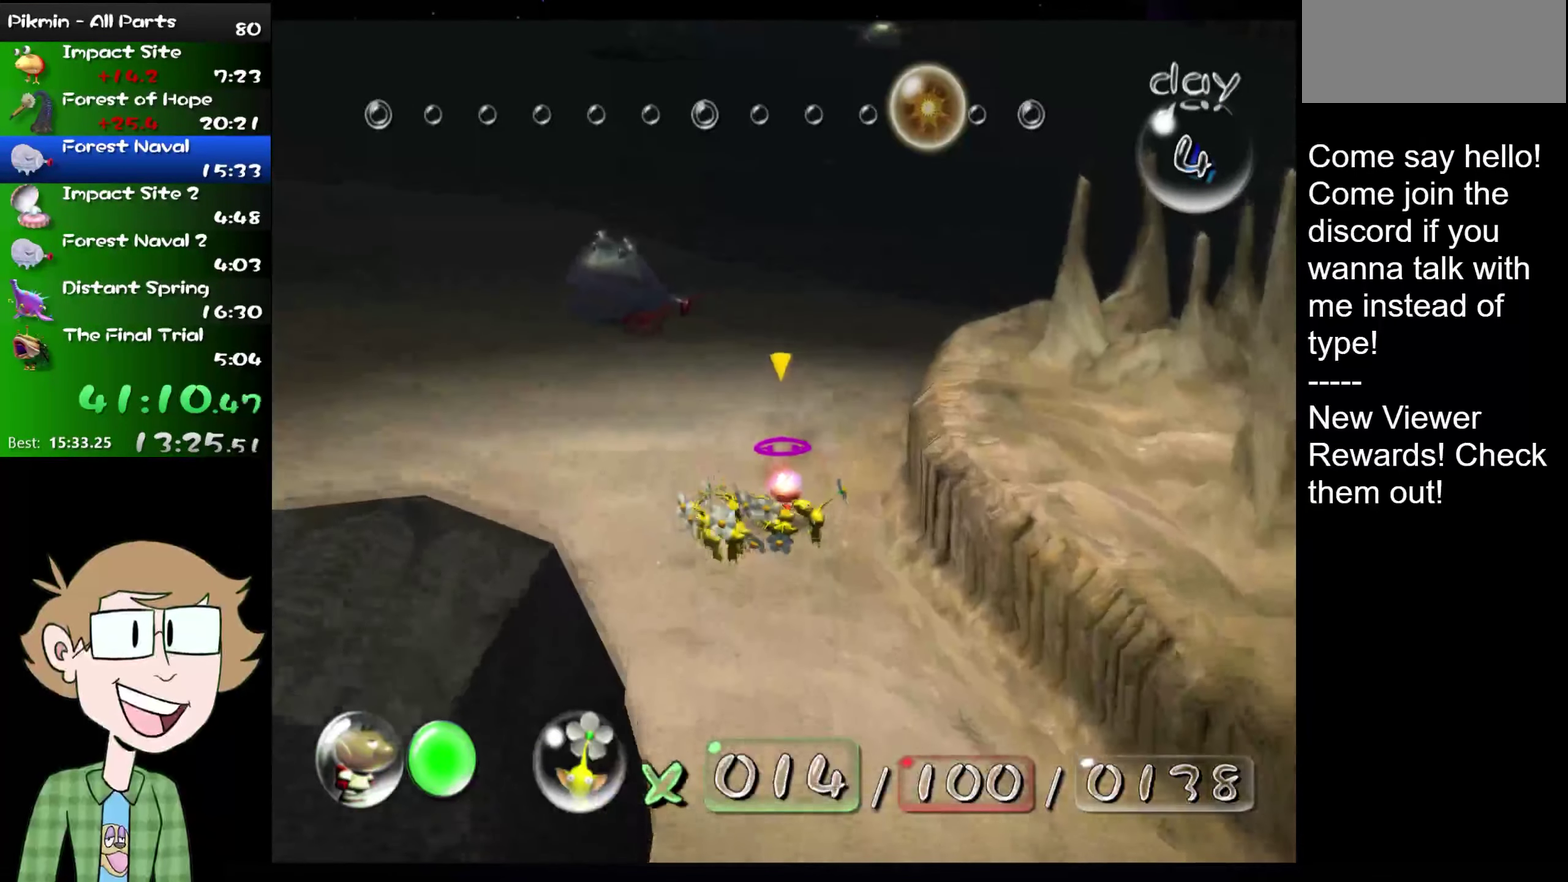
{"buttons": ["L2"], "left_stick": "up", "right_stick": "up", "events": [[83, "left_stick", "up-right"], [183, "right_stick", "center"], [250, "left_stick", "up"], [283, "right_stick", "up"]]}
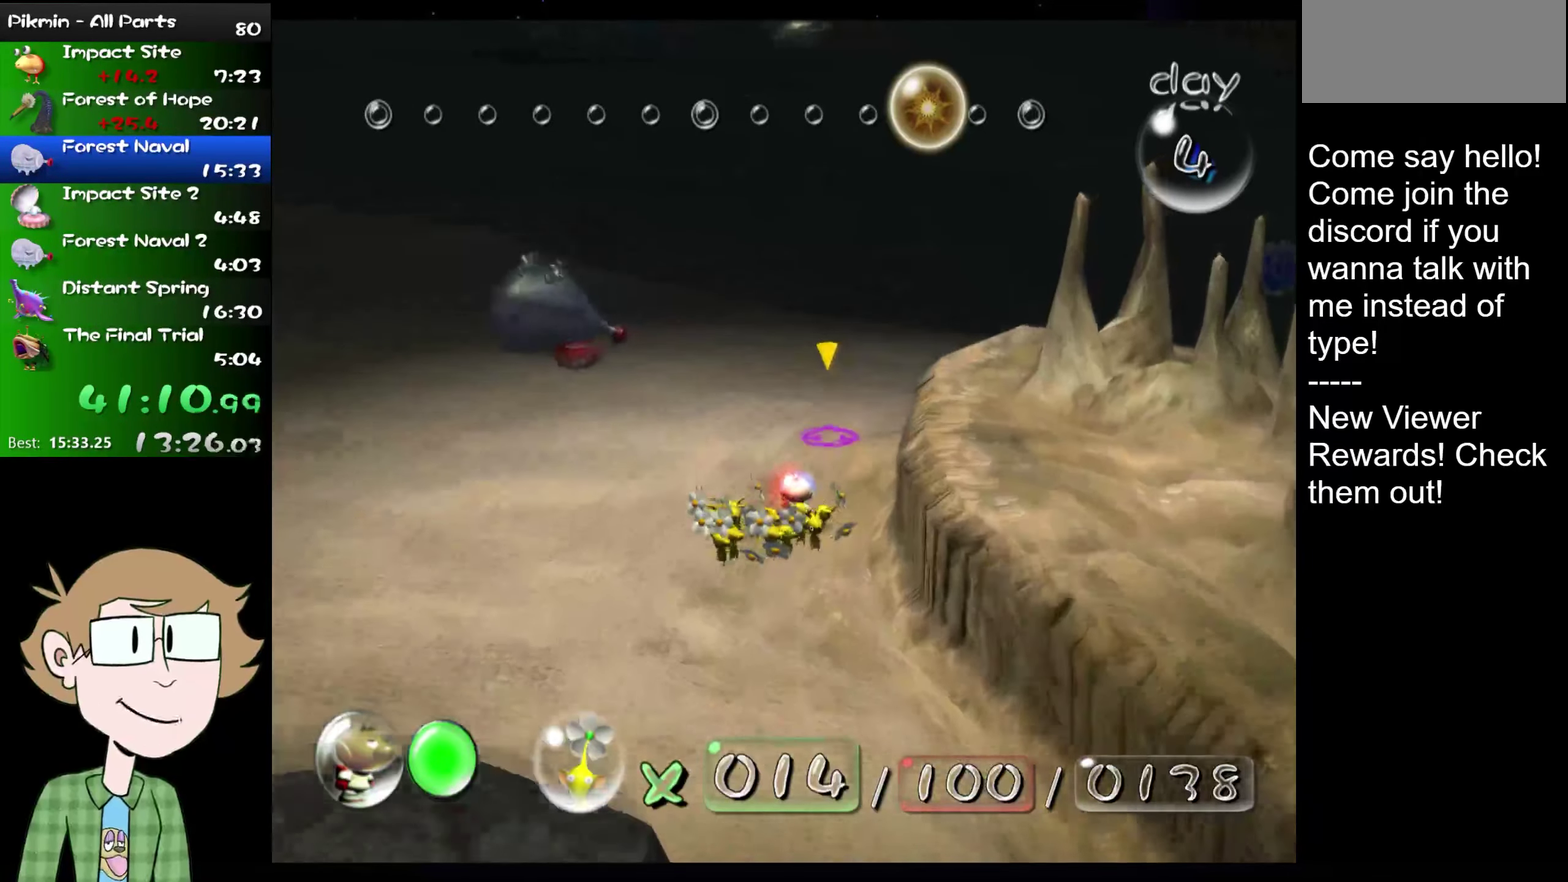
{"buttons": ["L2"], "left_stick": "up", "right_stick": "up", "events": [[50, "left_stick", "up-right"], [317, "left_stick", "up"]]}
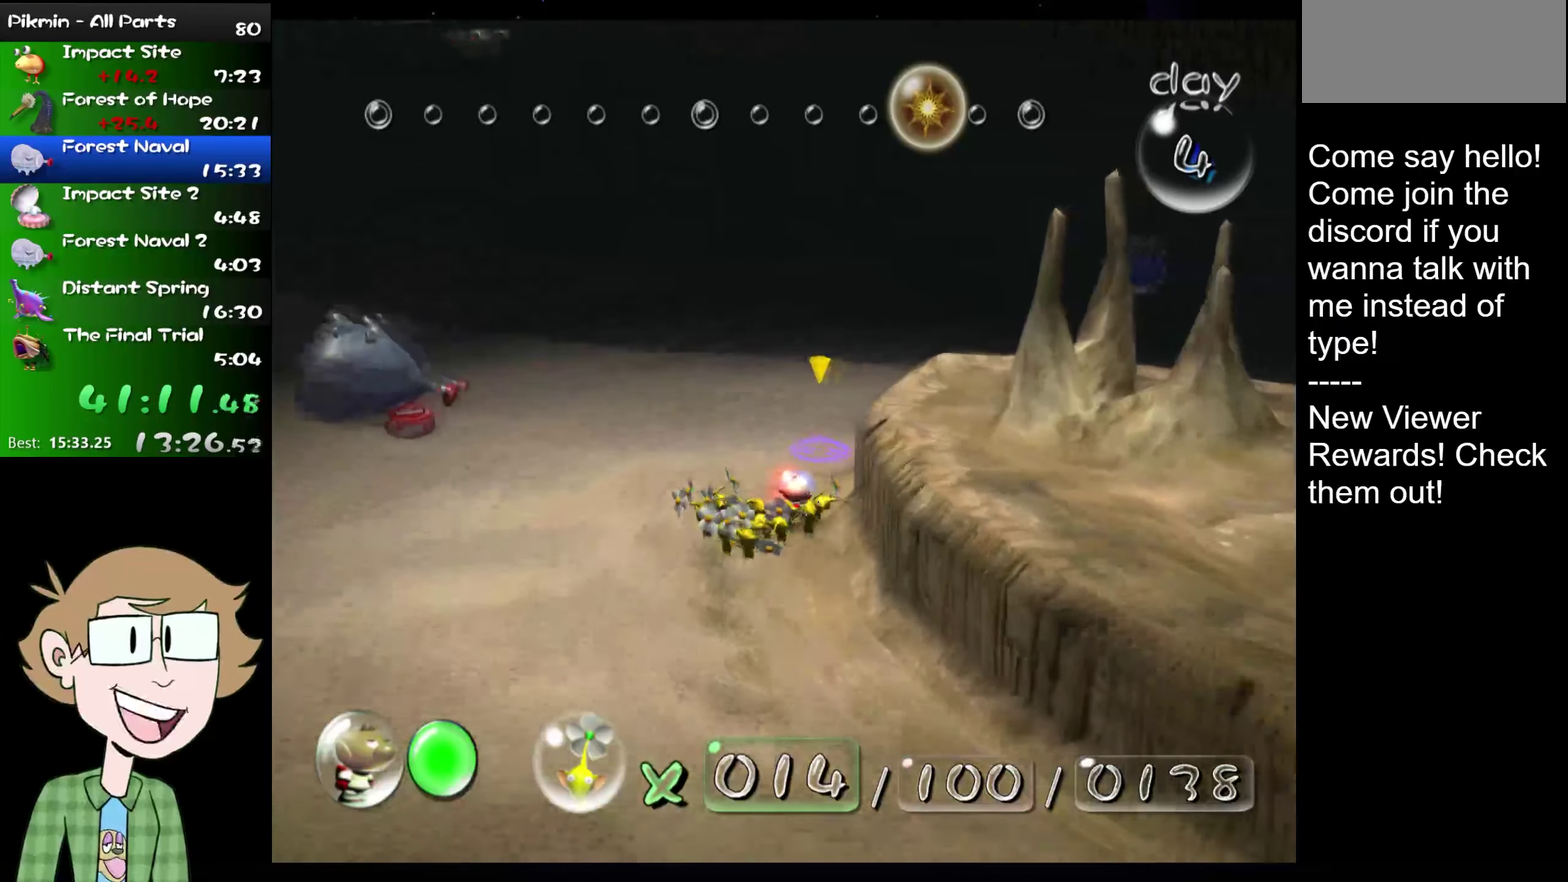
{"buttons": ["L2"], "left_stick": "up-right", "right_stick": "up", "events": [[317, "left_stick", "up-right"]]}
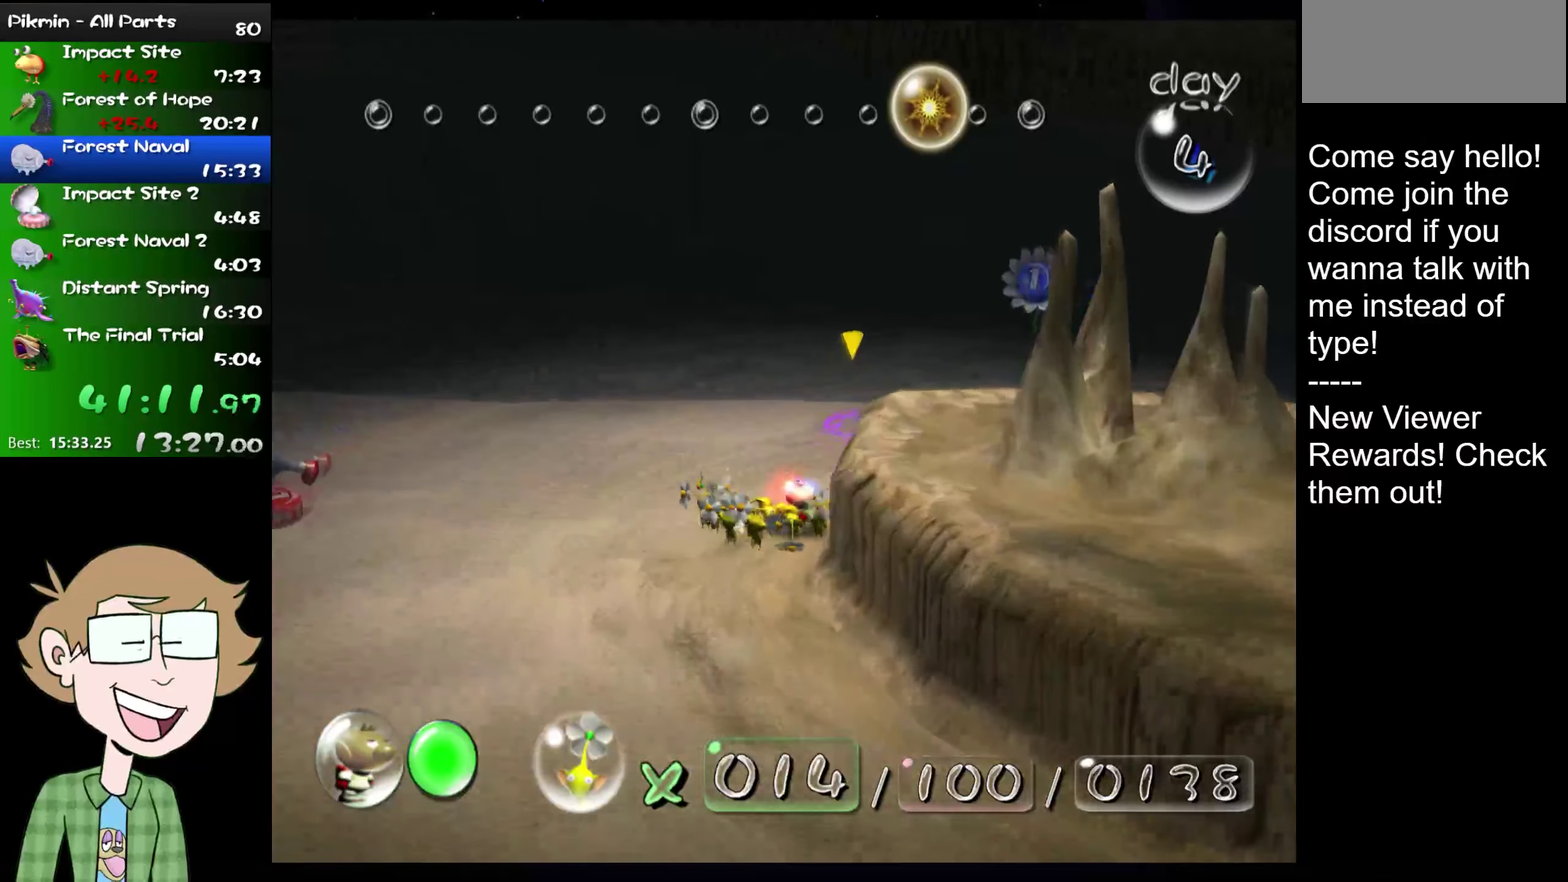
{"buttons": ["L2"], "left_stick": "up-right", "right_stick": "up-right"}
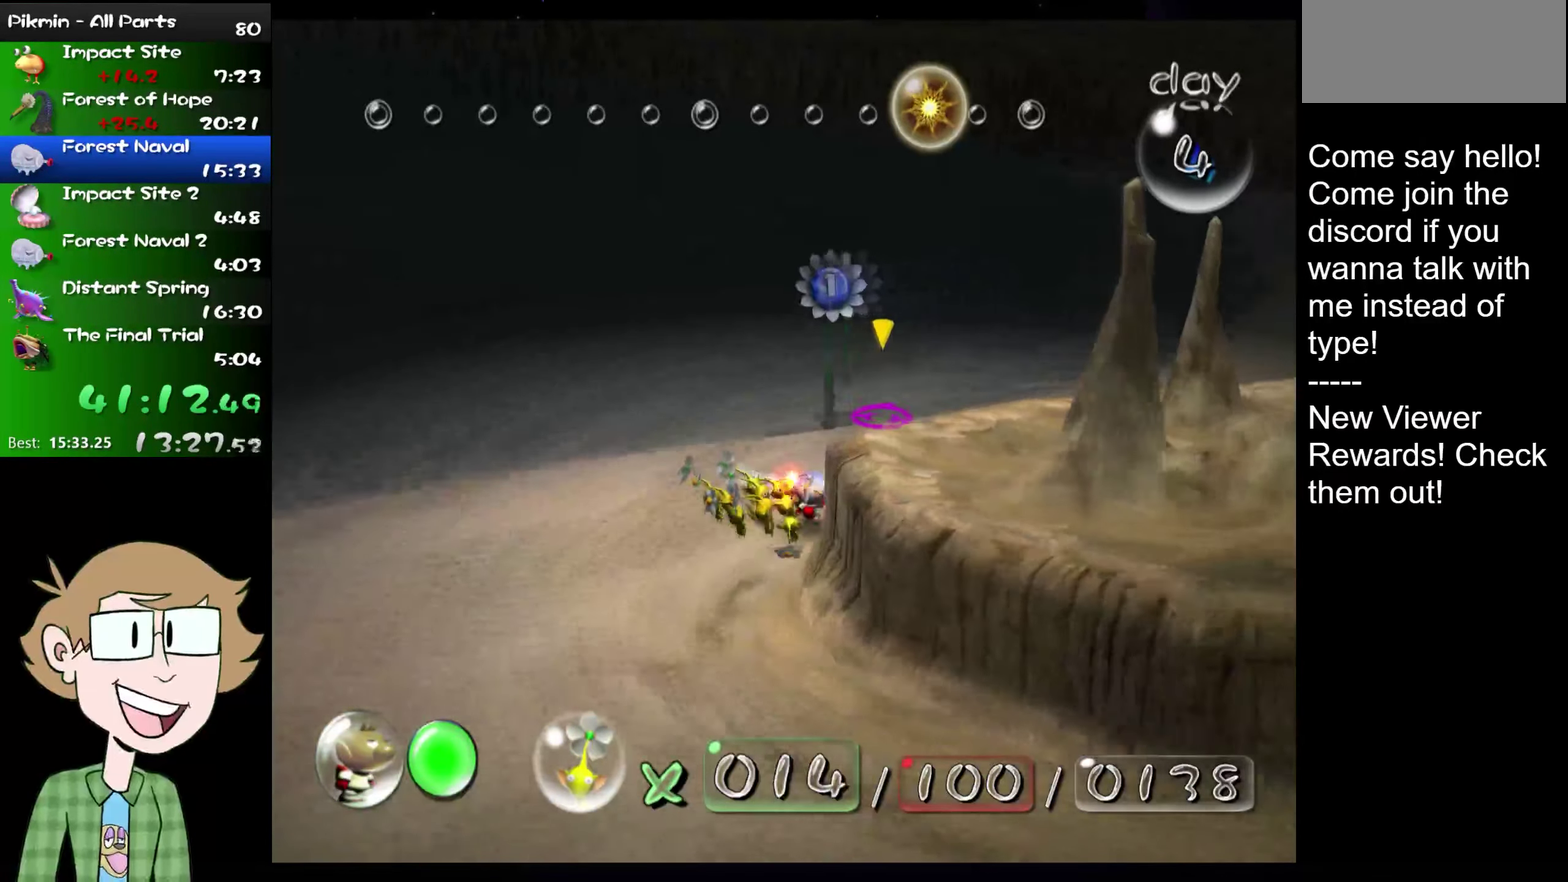
{"buttons": ["L2"], "left_stick": "up-right", "right_stick": "up-right", "events": []}
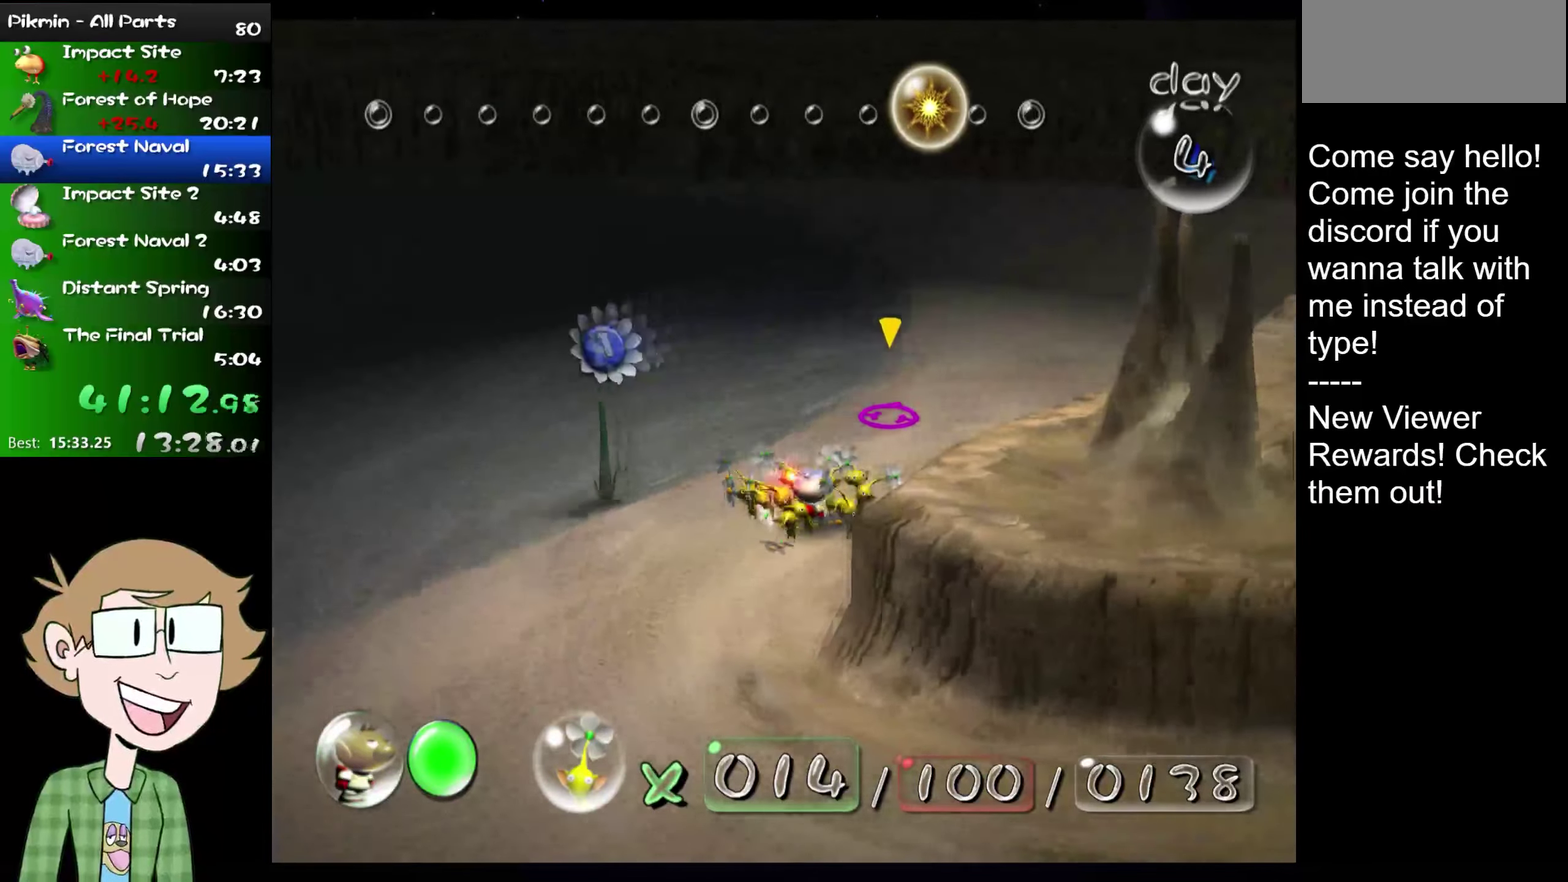
{"buttons": ["L2"], "left_stick": "up", "right_stick": "up-right", "events": [[467, "left_stick", "up"]]}
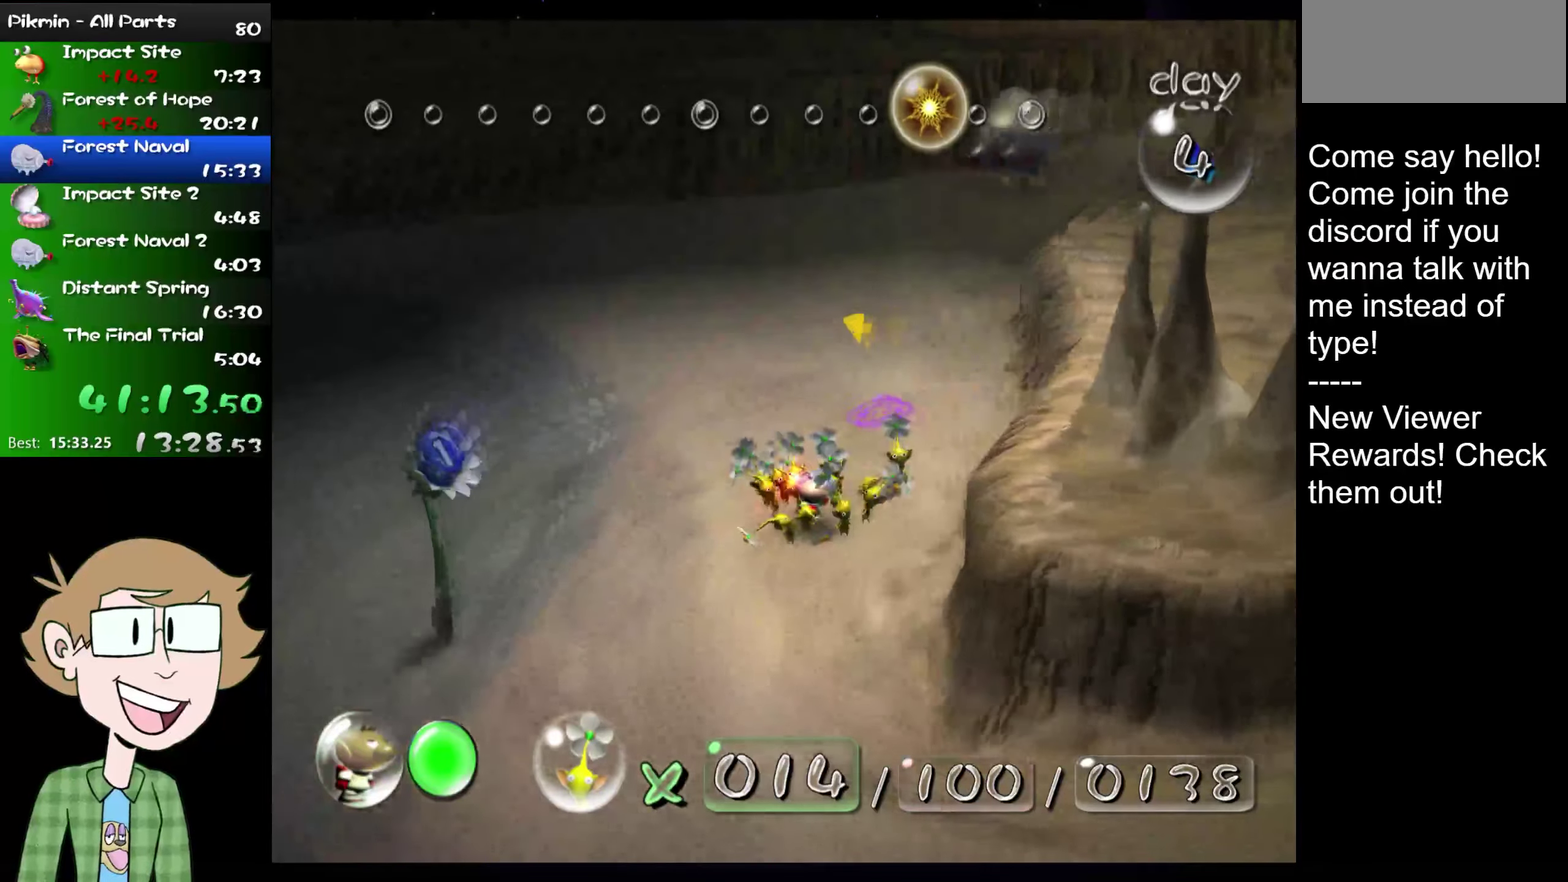
{"buttons": ["L2"], "left_stick": "up", "right_stick": "up-right", "events": []}
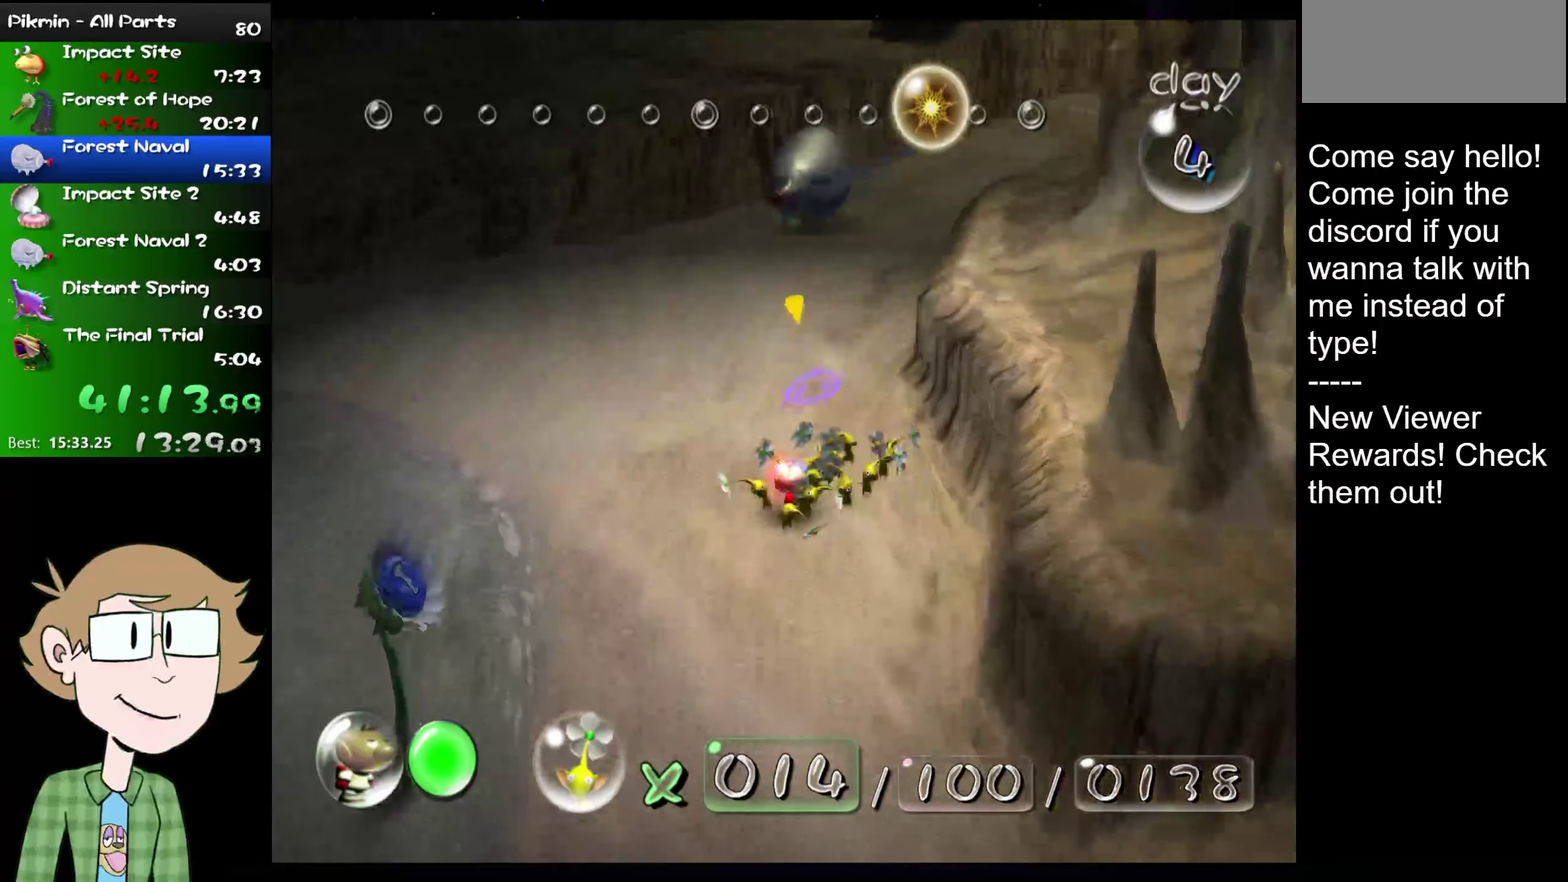
{"buttons": ["L2"], "left_stick": "up", "right_stick": "up", "events": [[184, "right_stick", "up"], [351, "left_stick", "up-right"], [467, "left_stick", "up"]]}
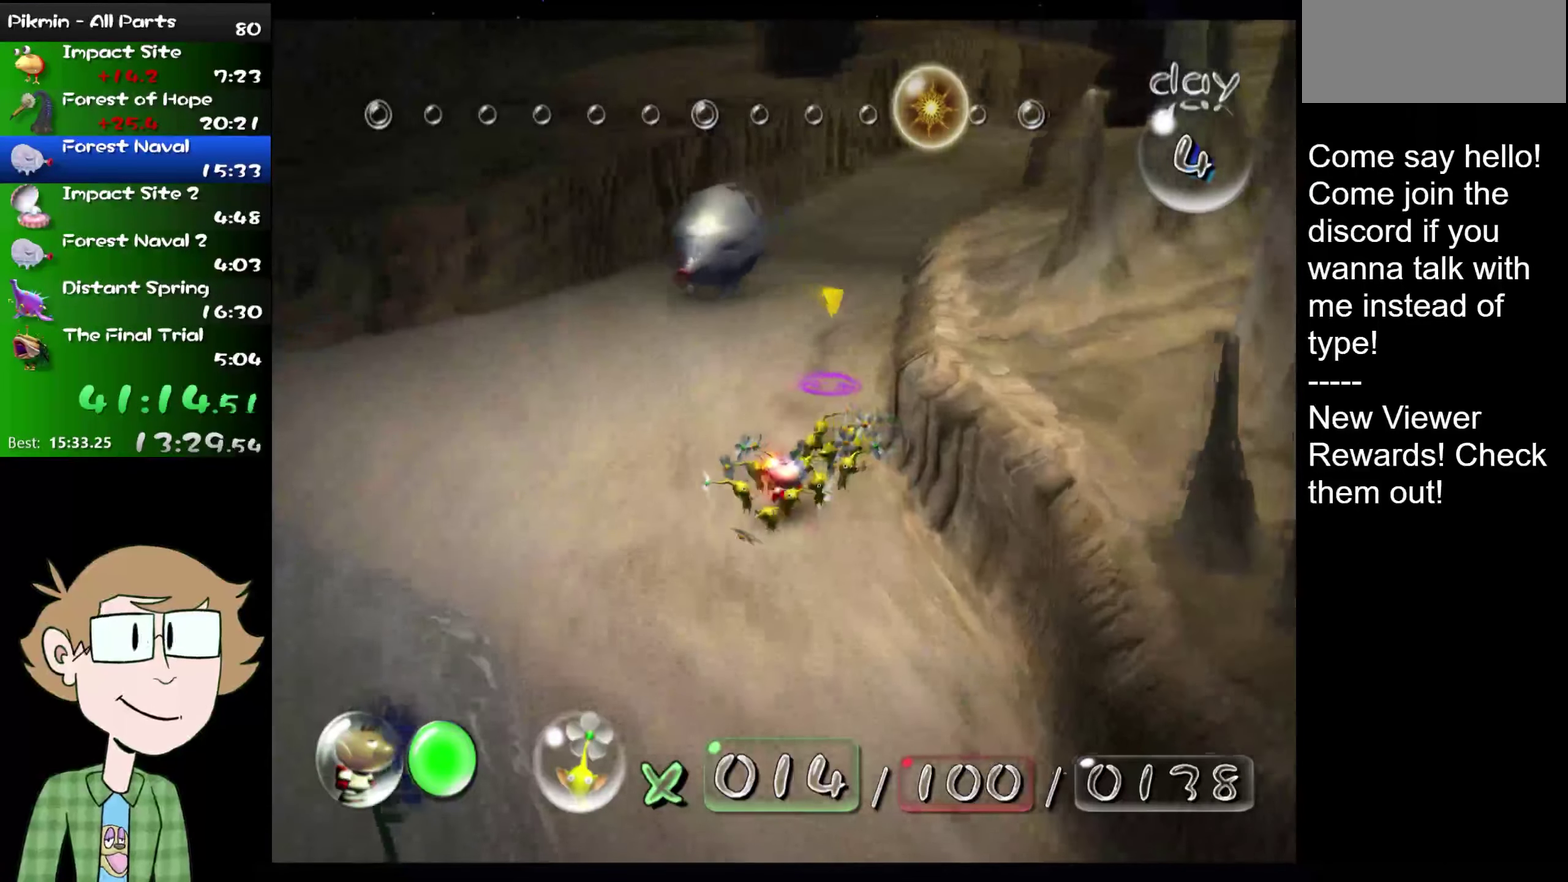
{"buttons": ["L2"], "left_stick": "up", "right_stick": "up", "events": [[283, "left_stick", "up-right"], [350, "left_stick", "up"]]}
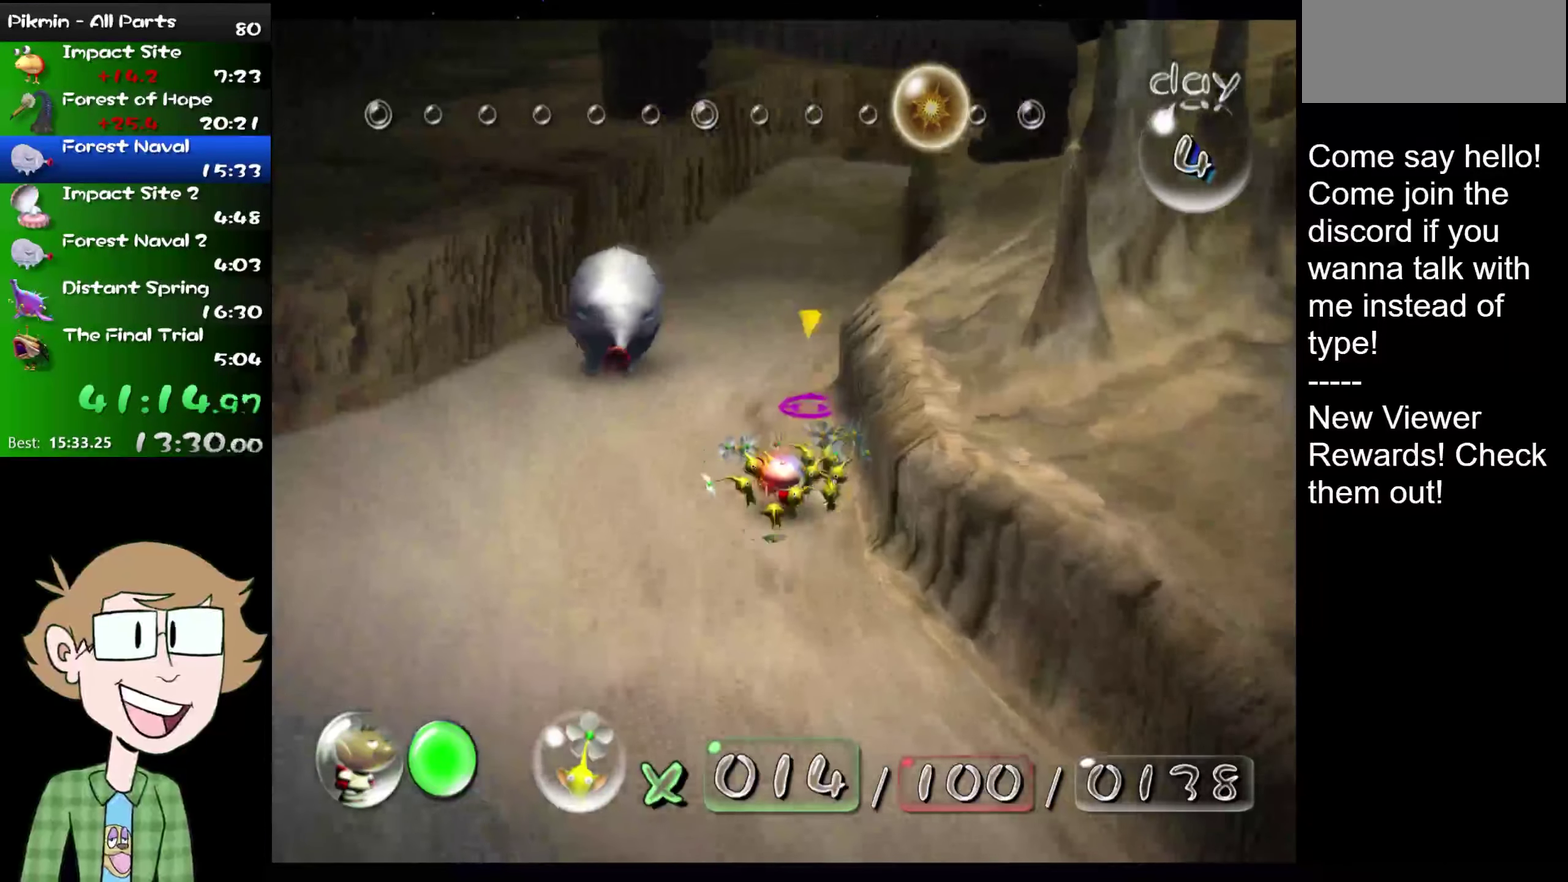
{"buttons": ["L2"], "left_stick": "up", "right_stick": "up", "events": []}
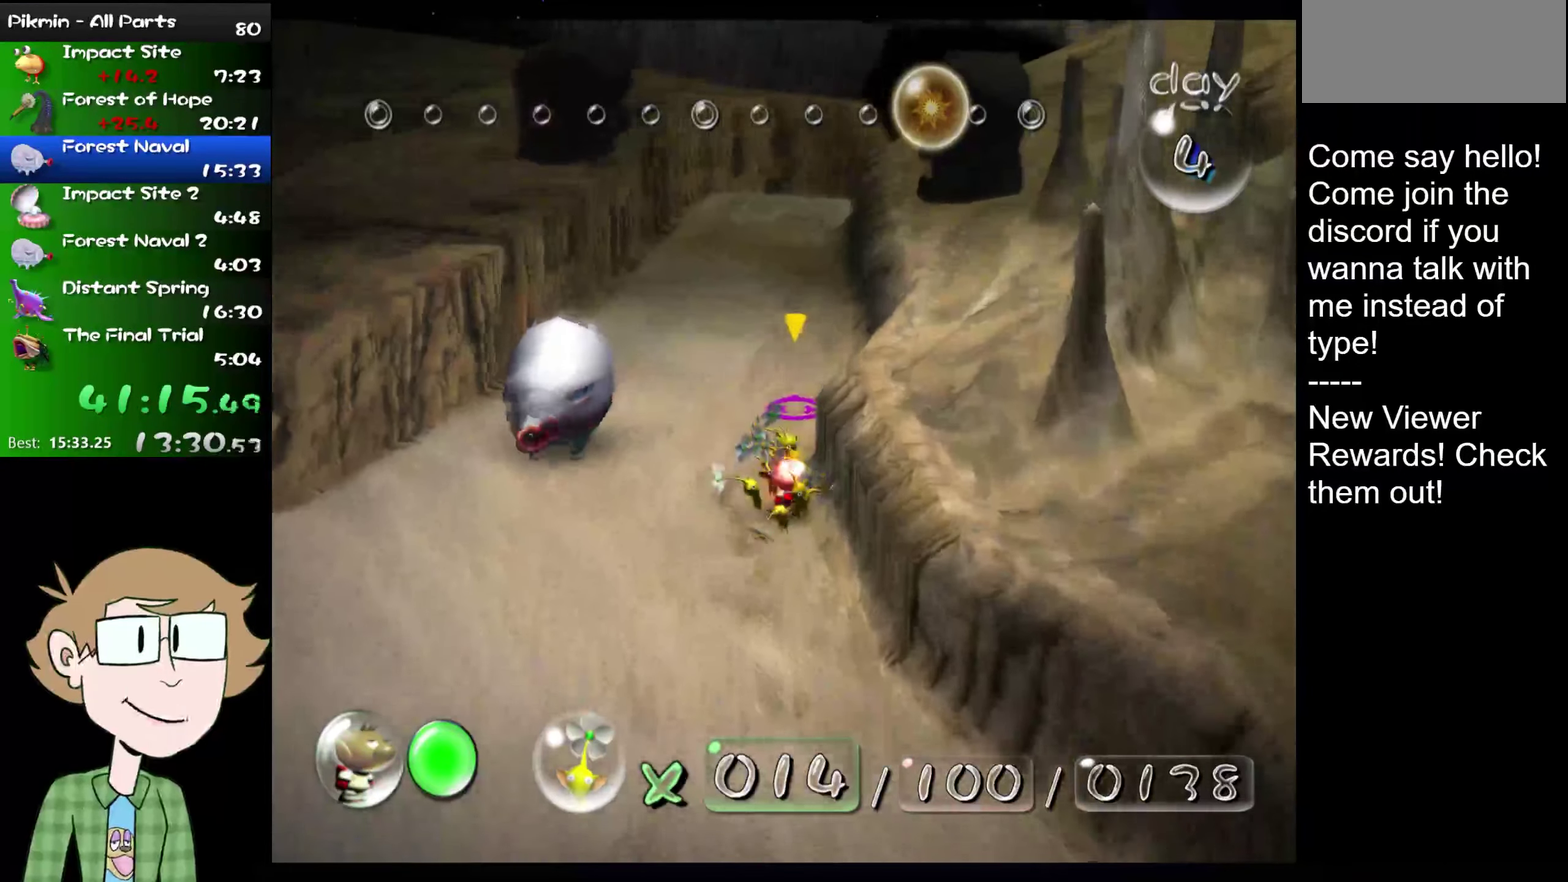
{"buttons": ["L2"], "left_stick": "up", "right_stick": "up", "events": []}
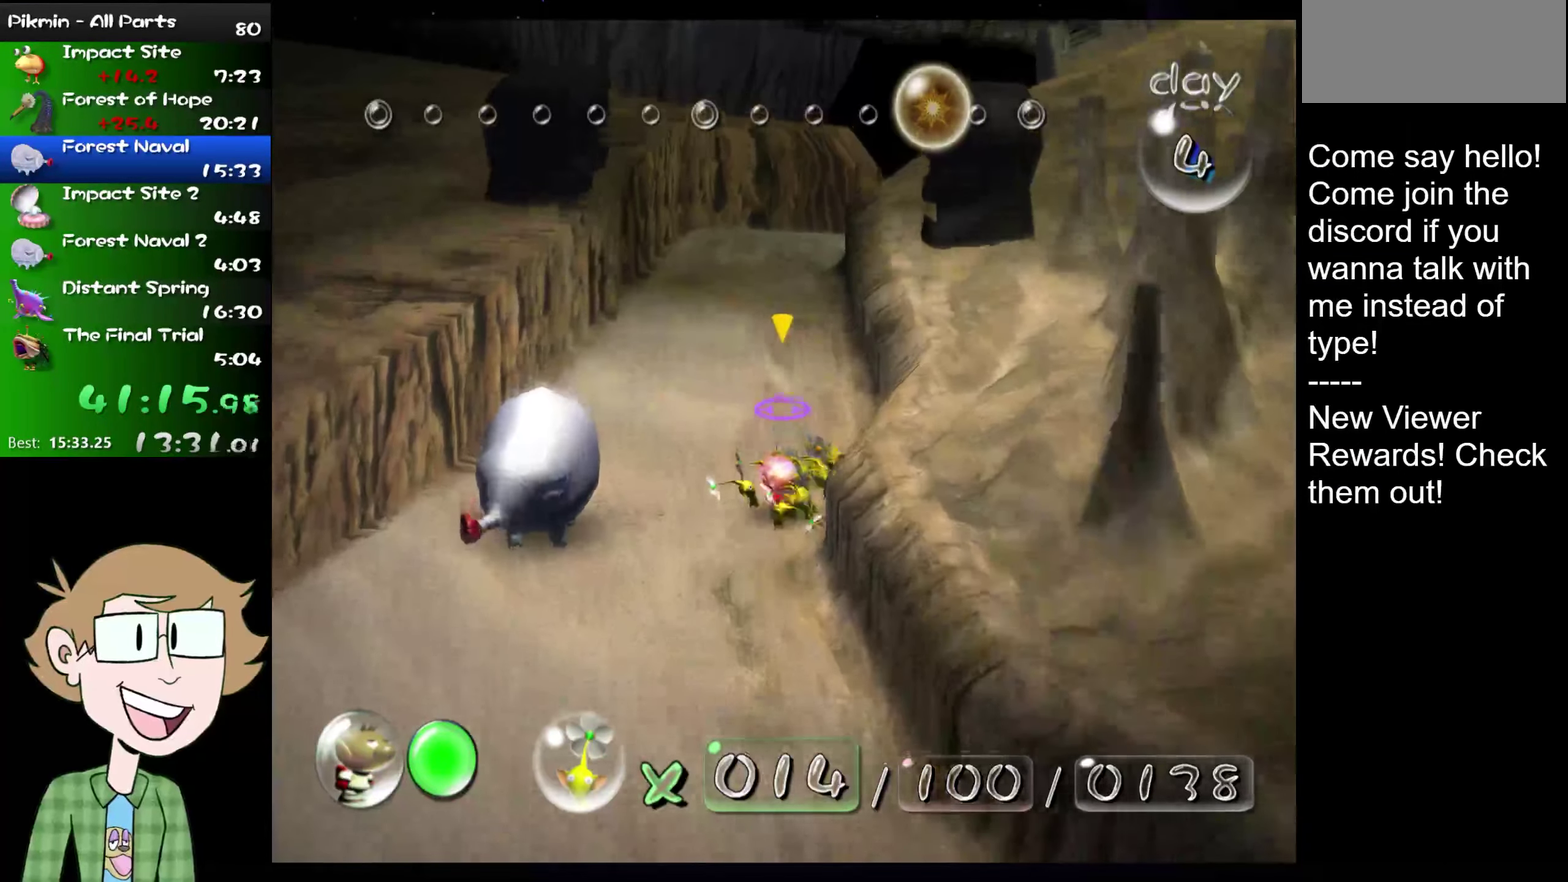
{"buttons": ["L2"], "left_stick": "up", "right_stick": "up", "events": []}
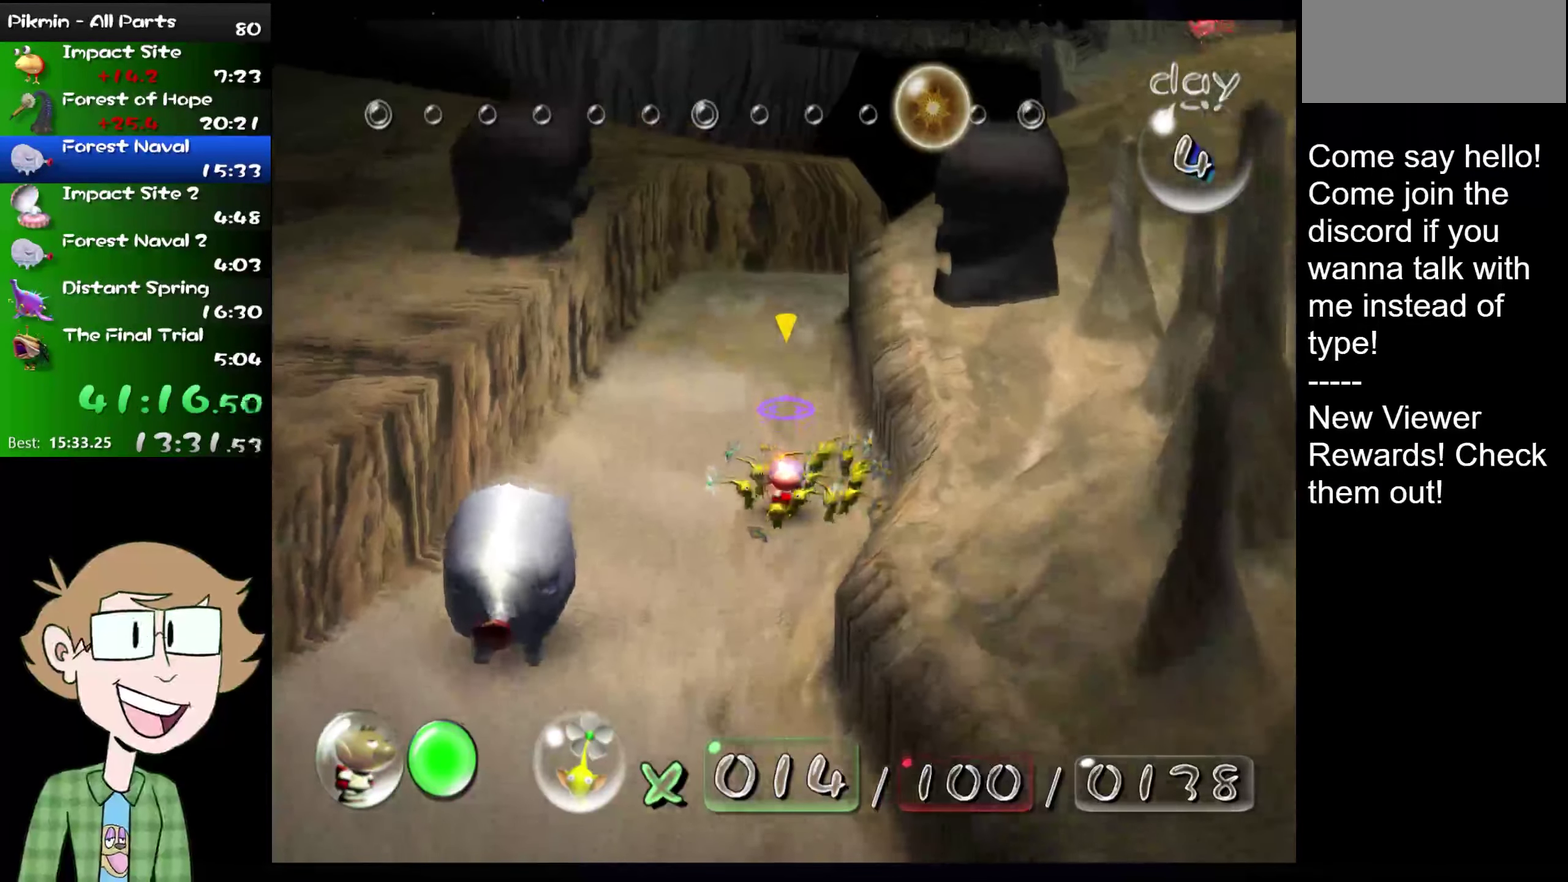
{"buttons": ["L2"], "left_stick": "up", "right_stick": "up", "events": []}
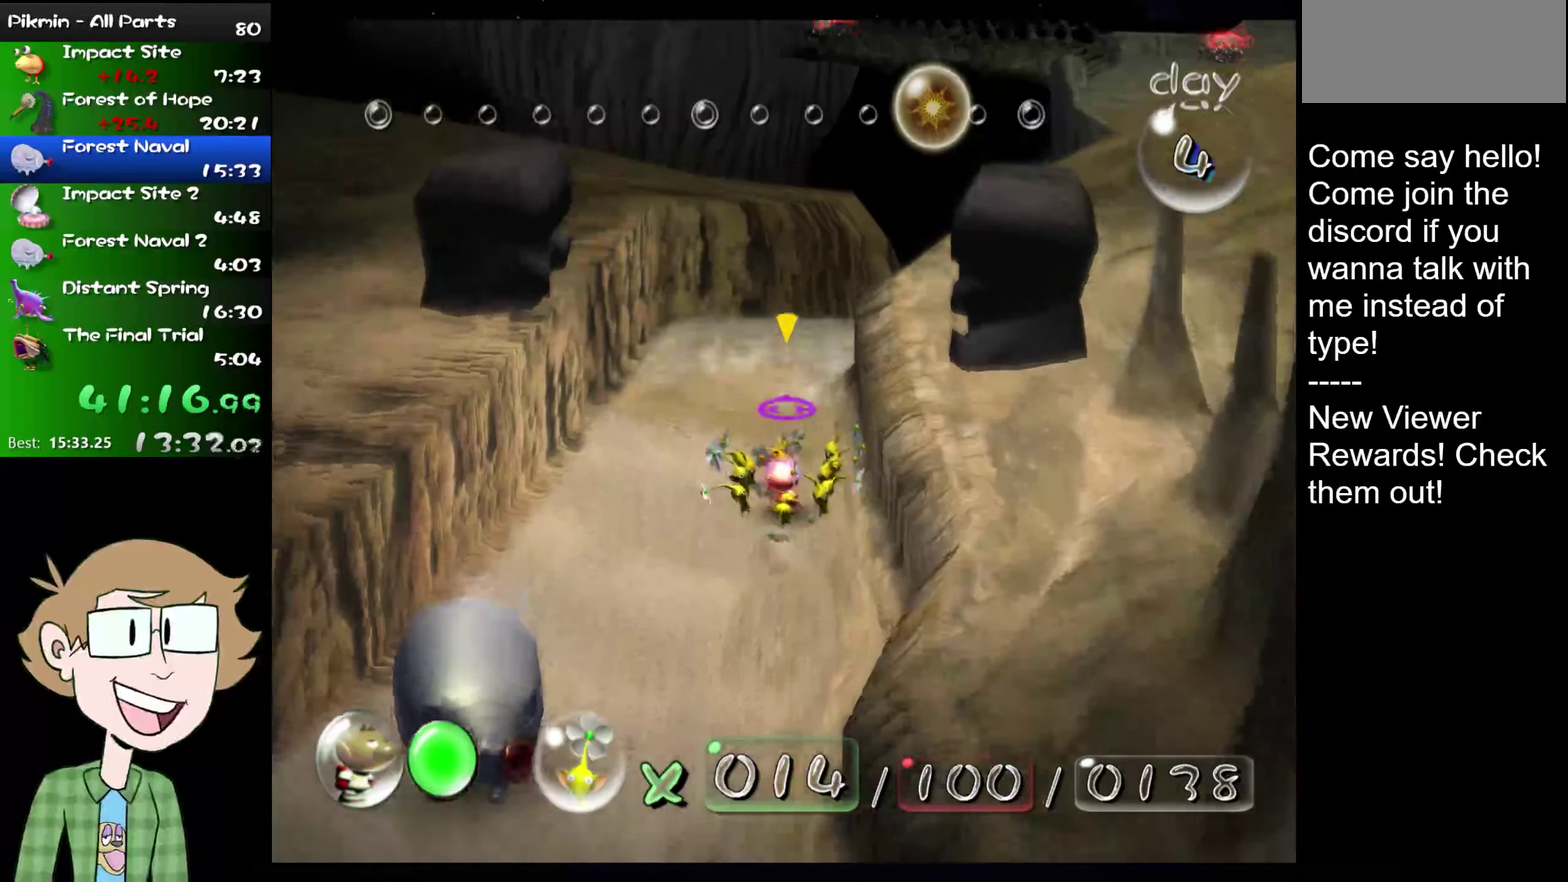
{"buttons": ["L2"], "left_stick": "up", "right_stick": "up", "events": [[284, "left_stick", "up-right"], [401, "left_stick", "up"]]}
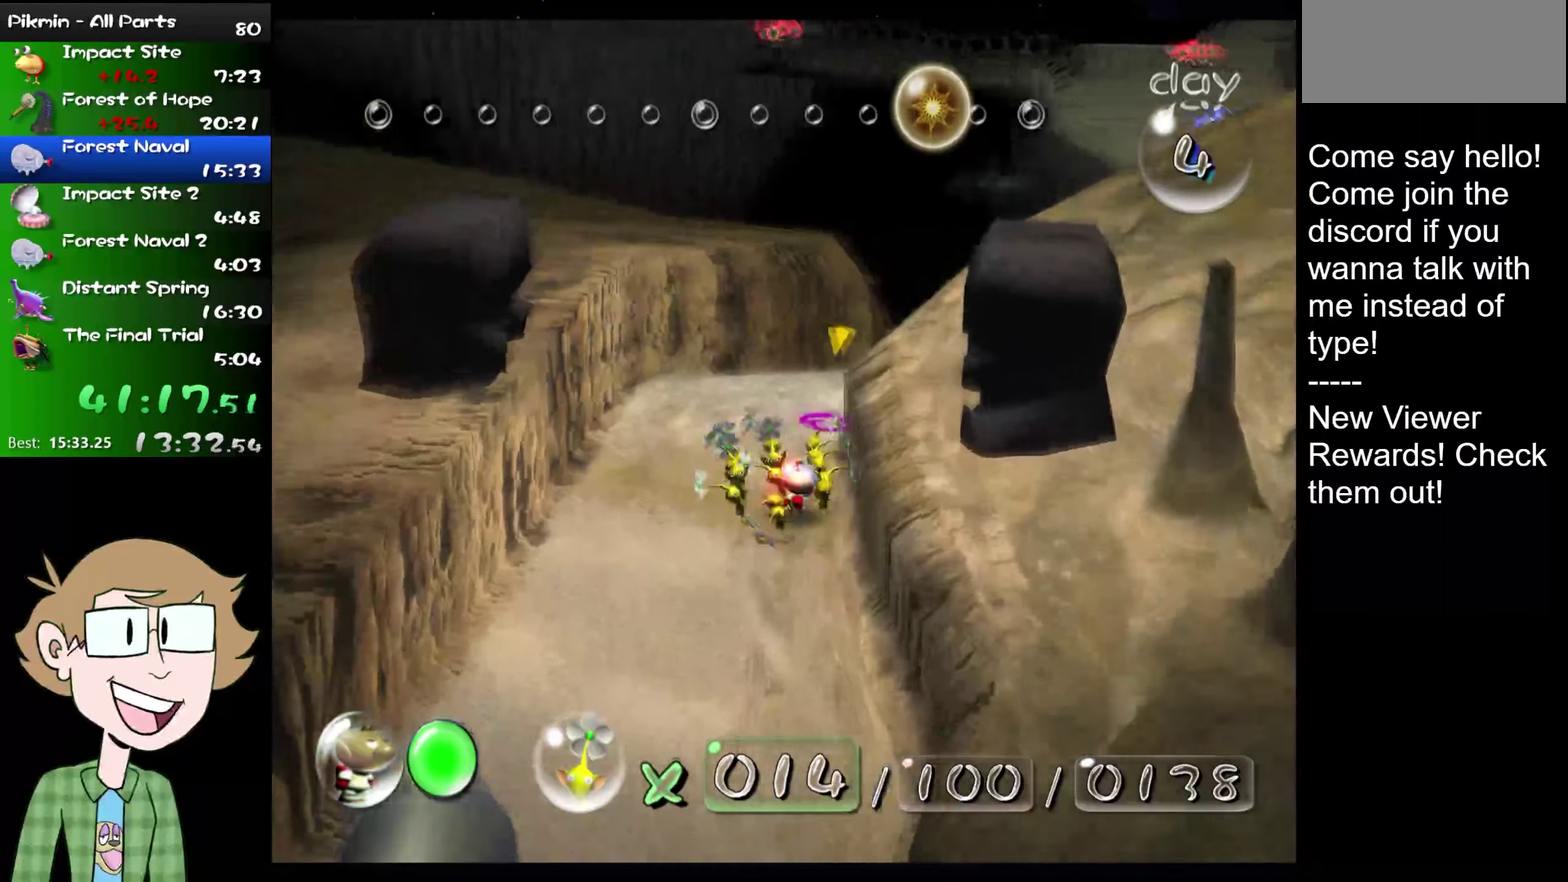
{"buttons": ["L2"], "left_stick": "up", "right_stick": "up", "events": []}
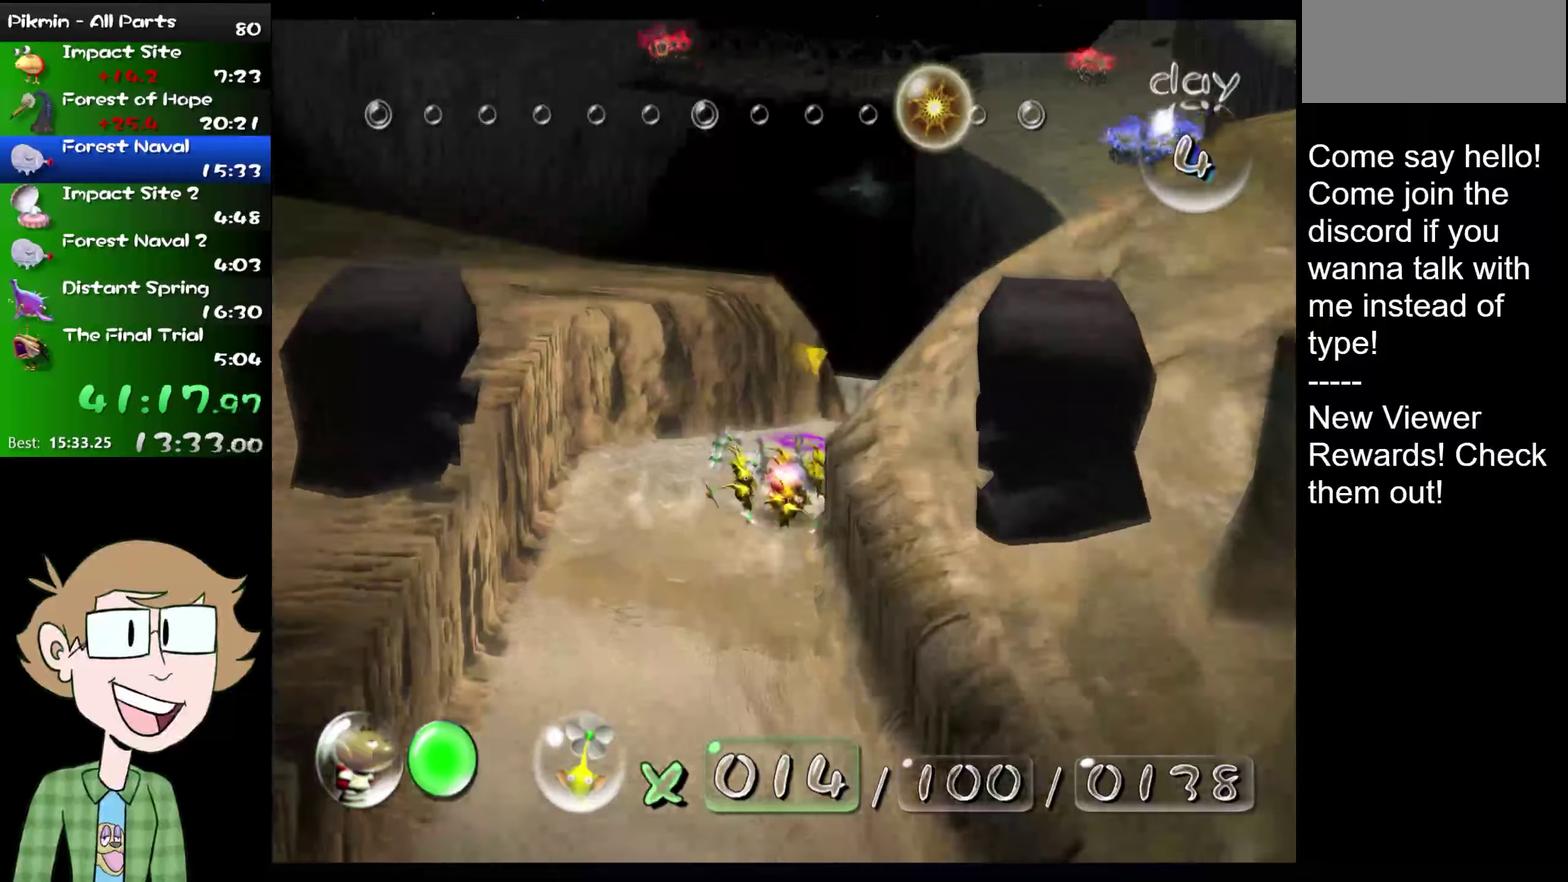
{"buttons": ["L2"], "left_stick": "up", "right_stick": "up", "events": []}
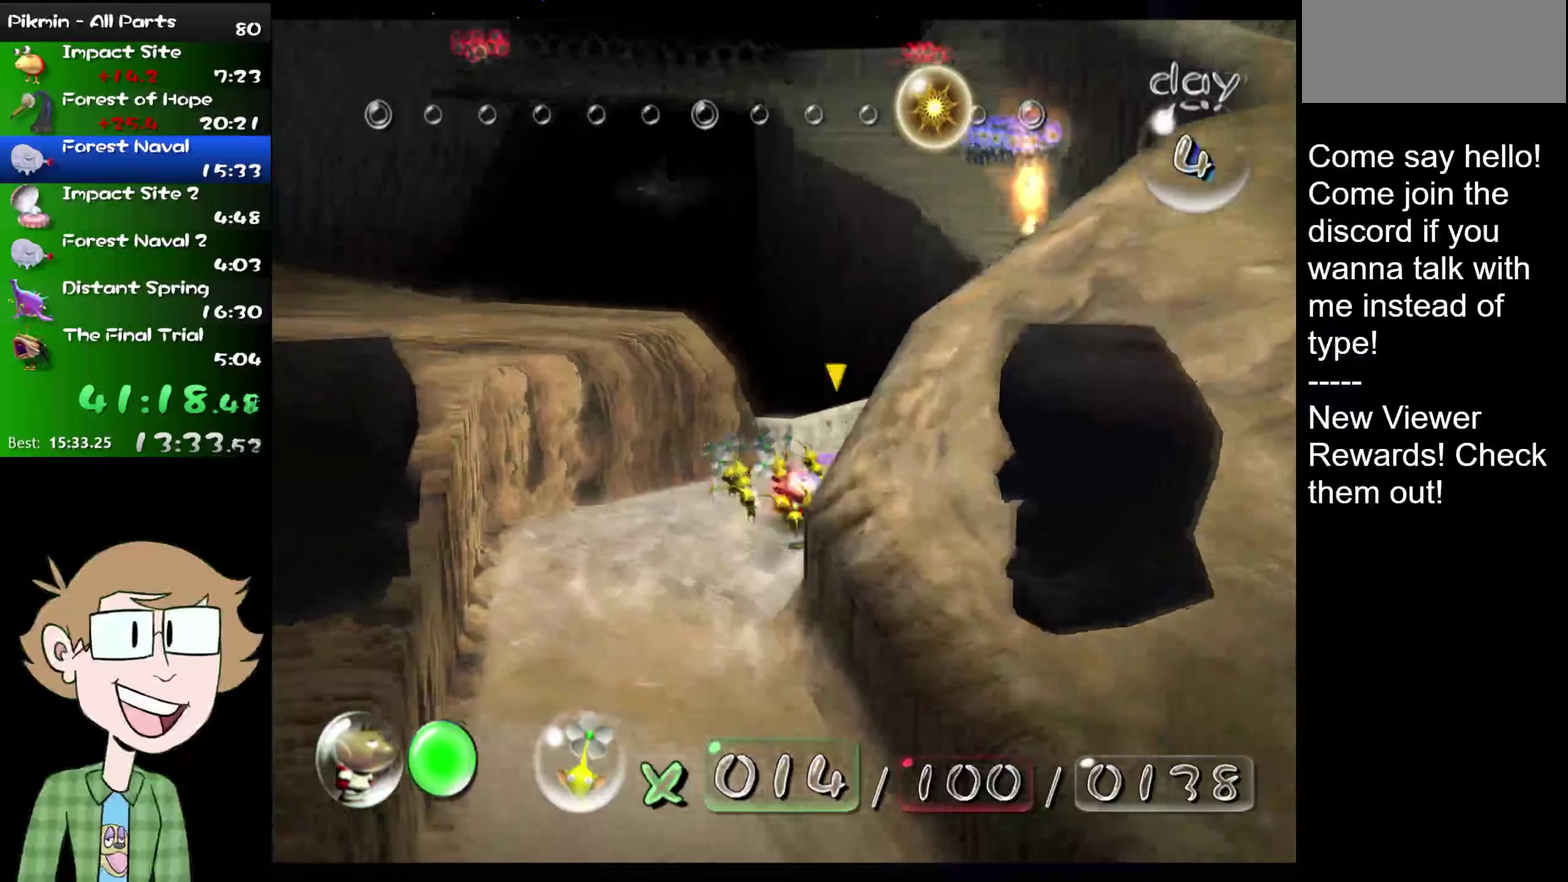
{"buttons": ["L2"], "left_stick": "up", "right_stick": "up", "events": []}
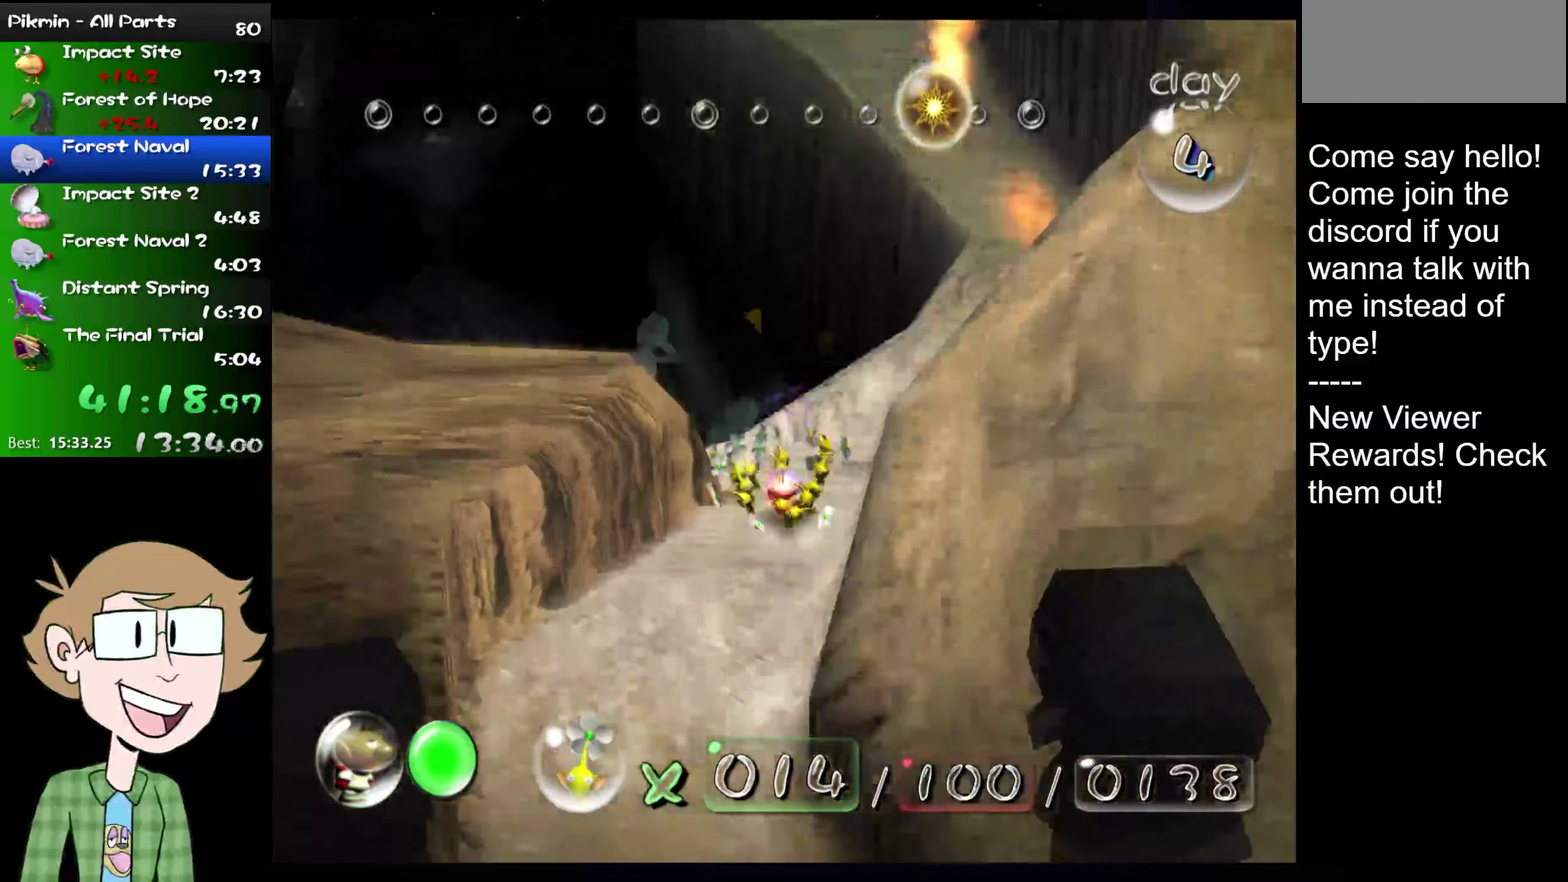
{"buttons": ["L2"], "left_stick": "up", "right_stick": "up", "events": []}
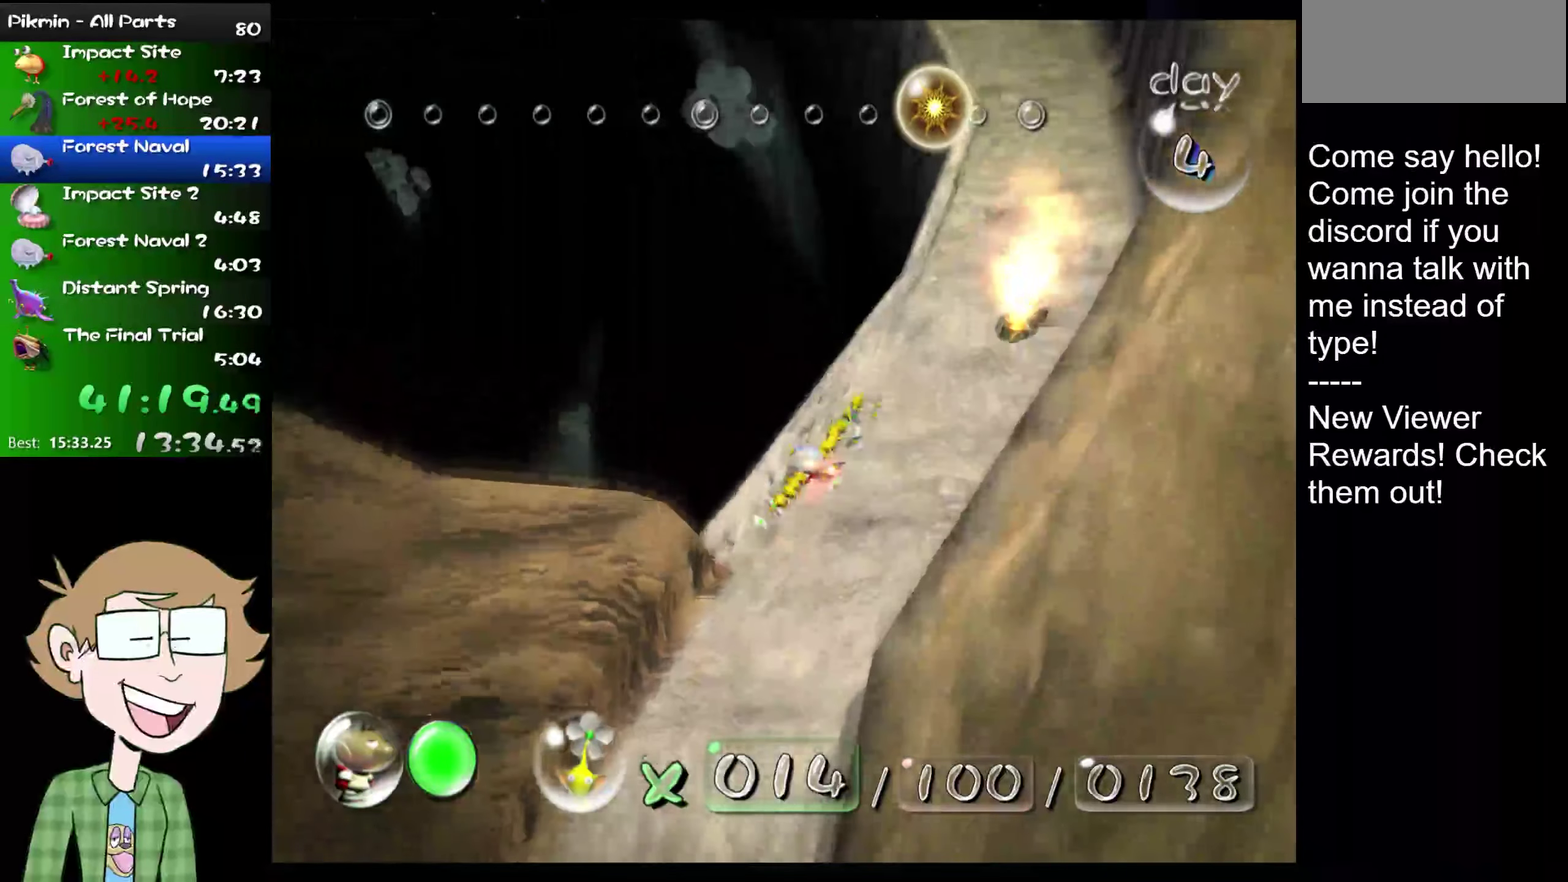
{"buttons": ["L2"], "left_stick": "up", "right_stick": "up", "events": []}
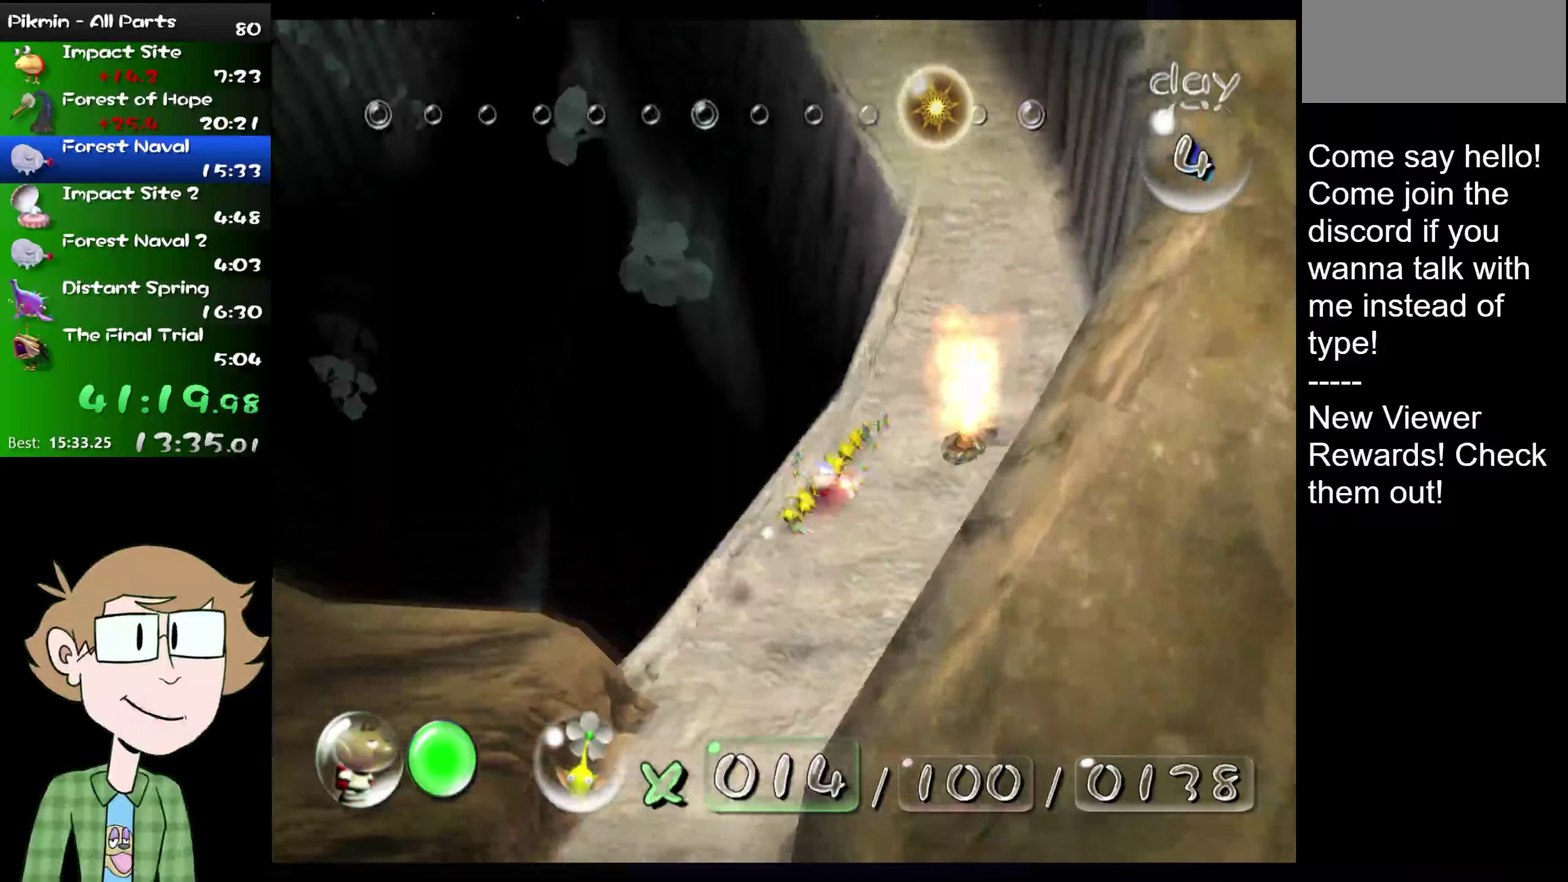
{"buttons": ["L2"], "left_stick": "up", "right_stick": "up", "events": []}
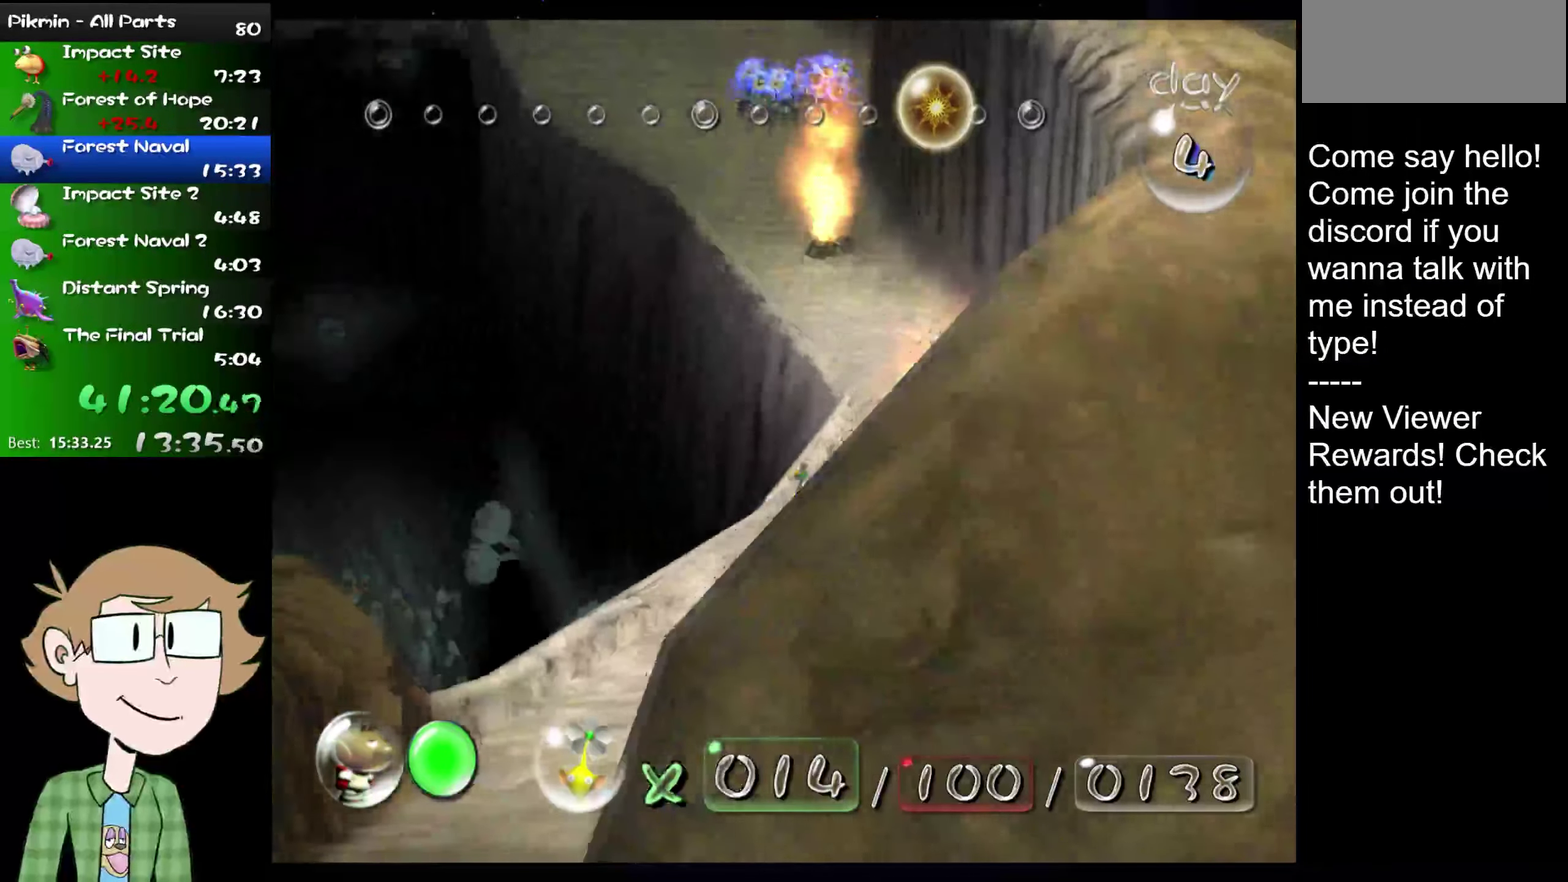
{"buttons": ["L2"], "left_stick": "up-left", "right_stick": "up", "events": [[367, "left_stick", "up-left"]]}
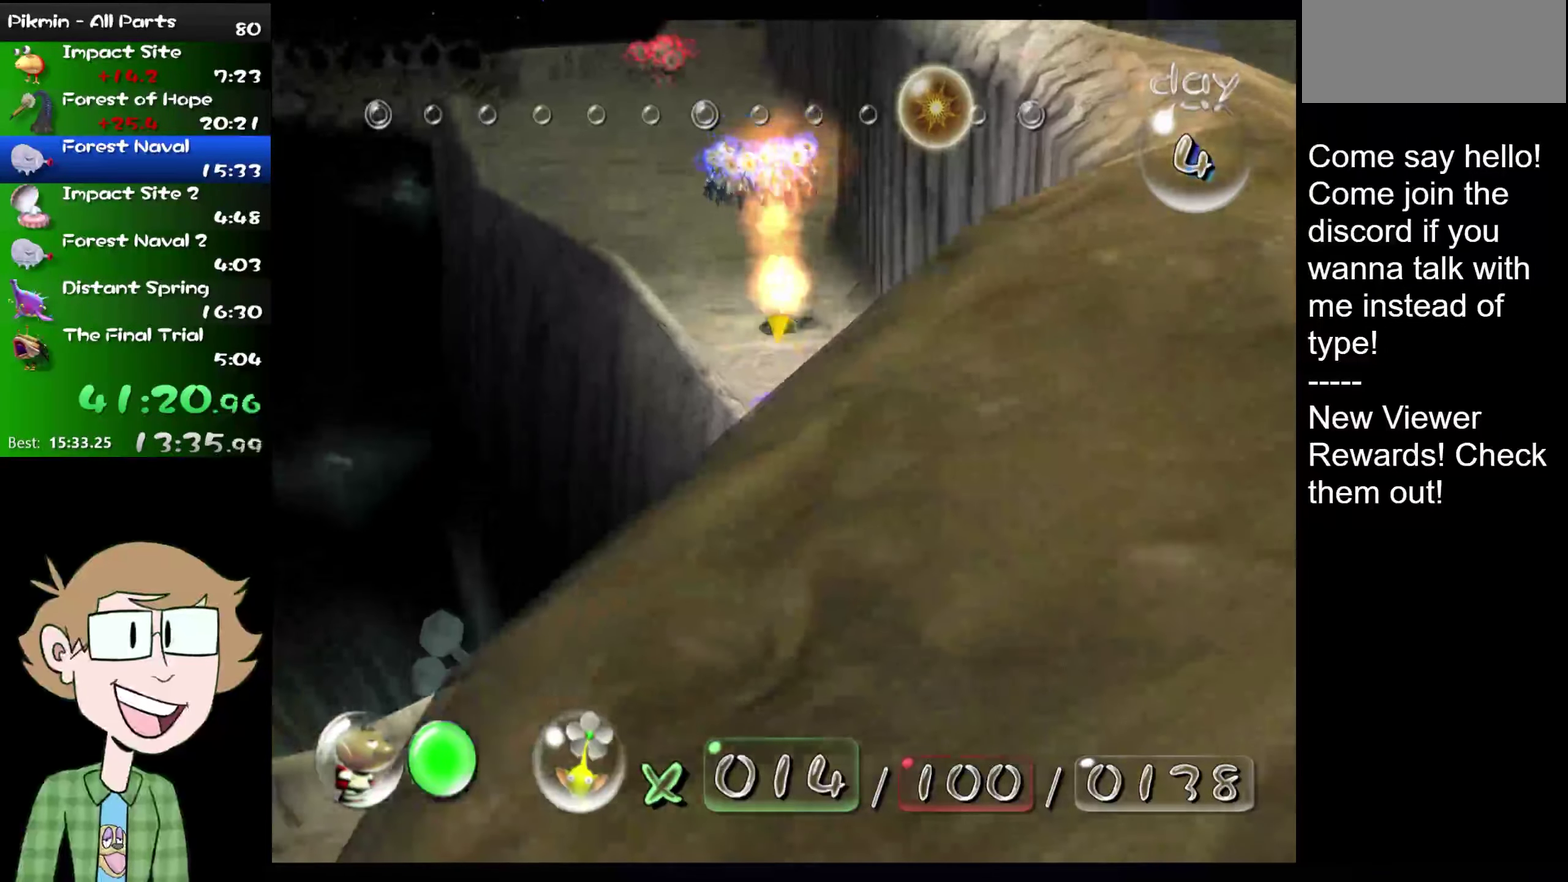
{"buttons": ["L2"], "left_stick": "up", "right_stick": "up", "events": [[467, "left_stick", "up"]]}
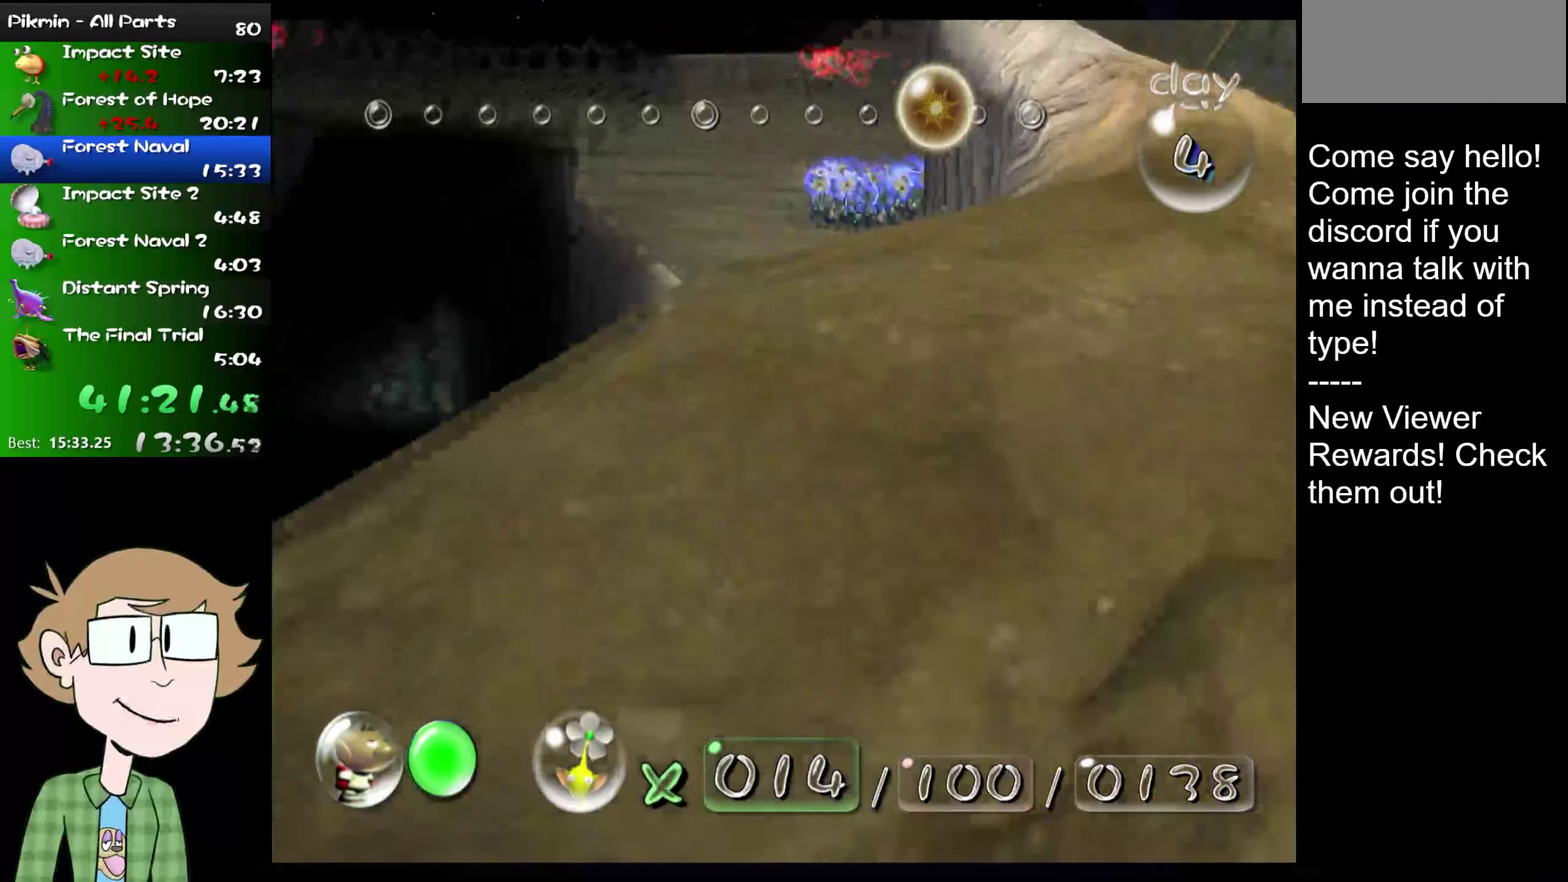
{"buttons": ["L2"], "left_stick": "up", "right_stick": "up", "events": []}